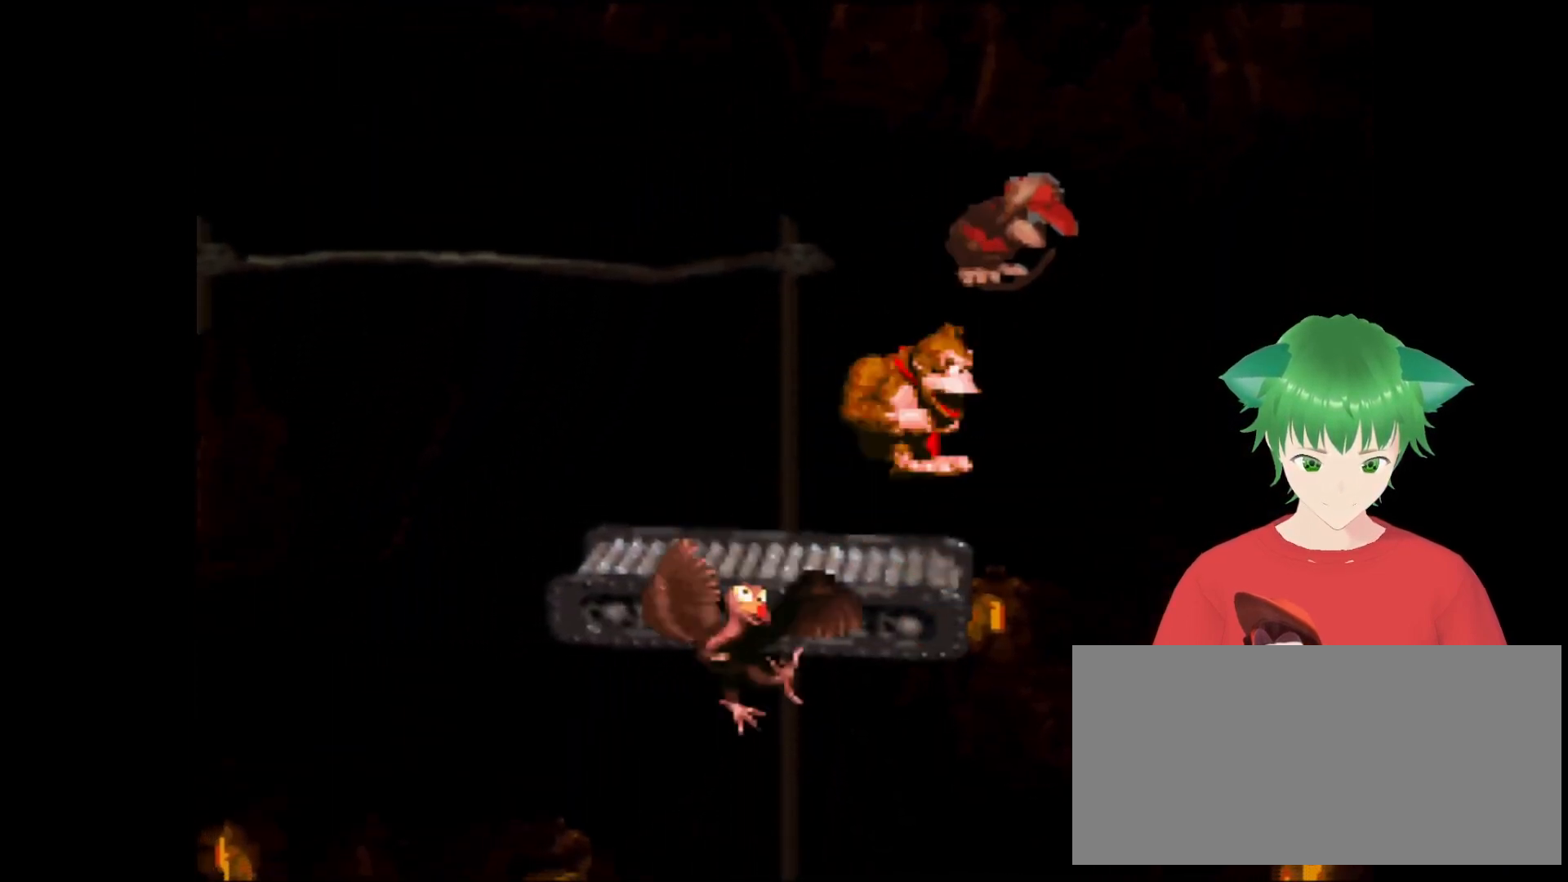
Gameplay with a controller (Nintendo layout); each line is a JSON object with the inputs held at the frame after it. "events" lists button and stick changes between this image and that frame as [ms after this image, input, new state], when the widget could be followed in between. Not read: L3 R3.
{"buttons": ["Y", "DPAD_LEFT"], "events": [[500, "DPAD_LEFT", "down"]]}
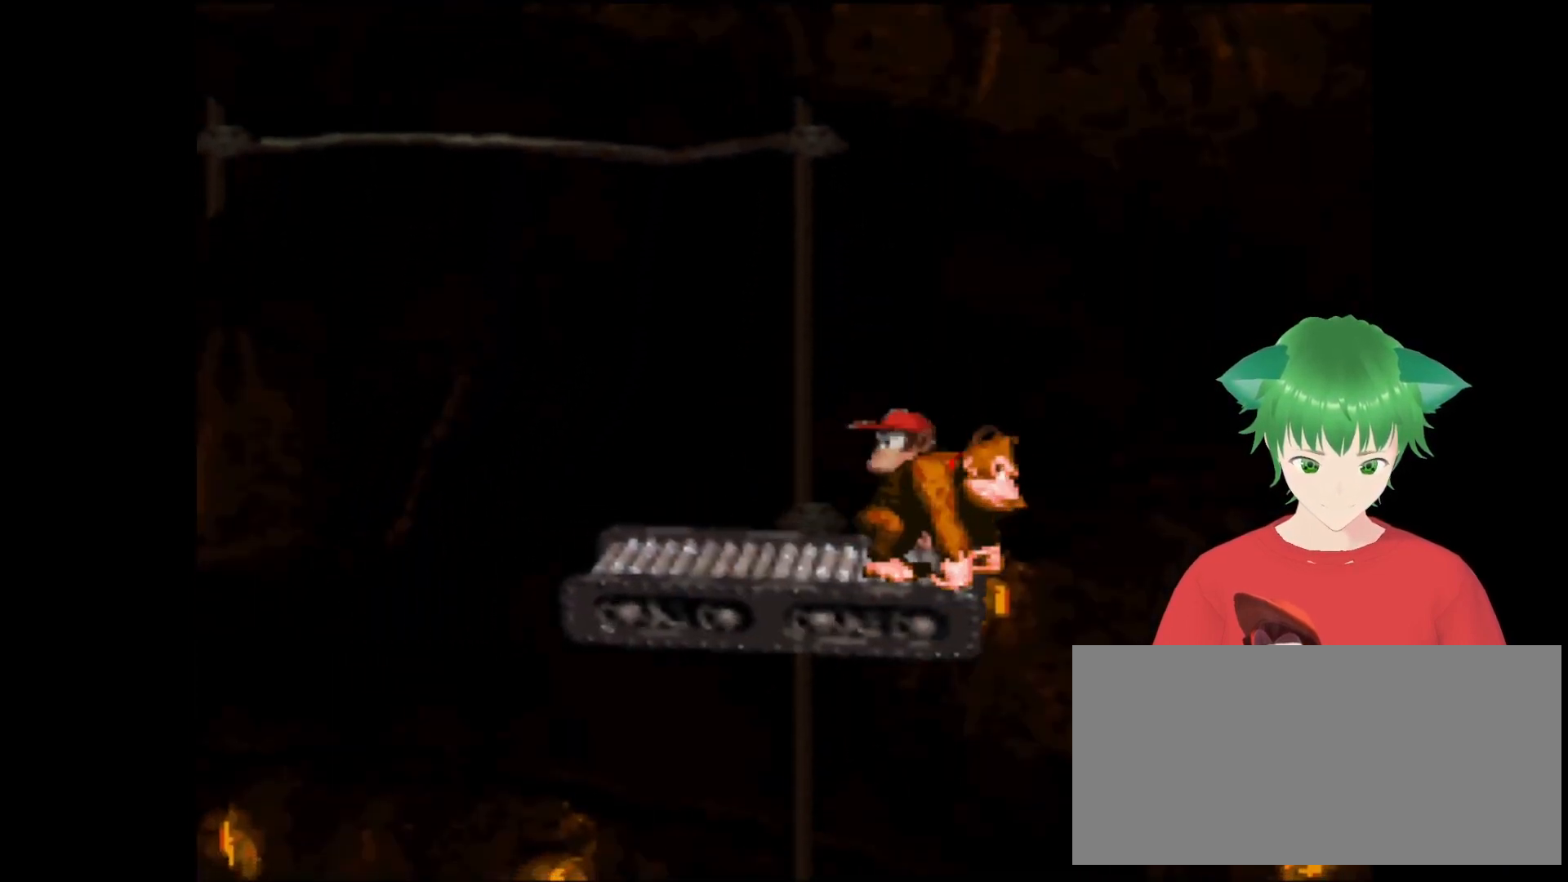
{"buttons": ["Y"], "events": [[133, "DPAD_LEFT", "up"]]}
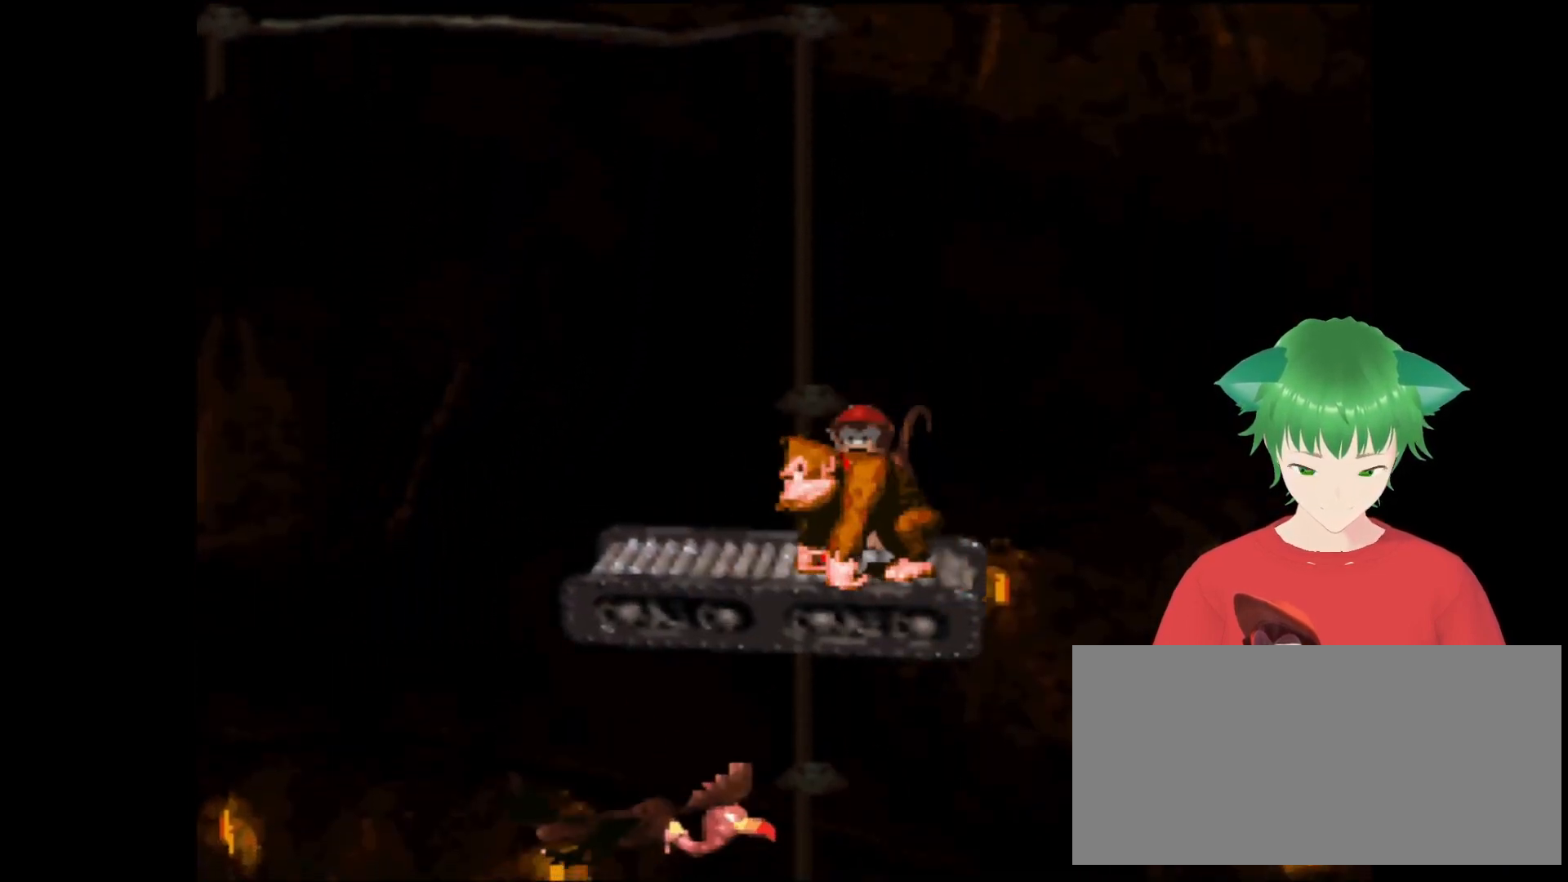
{"buttons": ["B", "Y"], "events": [[433, "B", "down"]]}
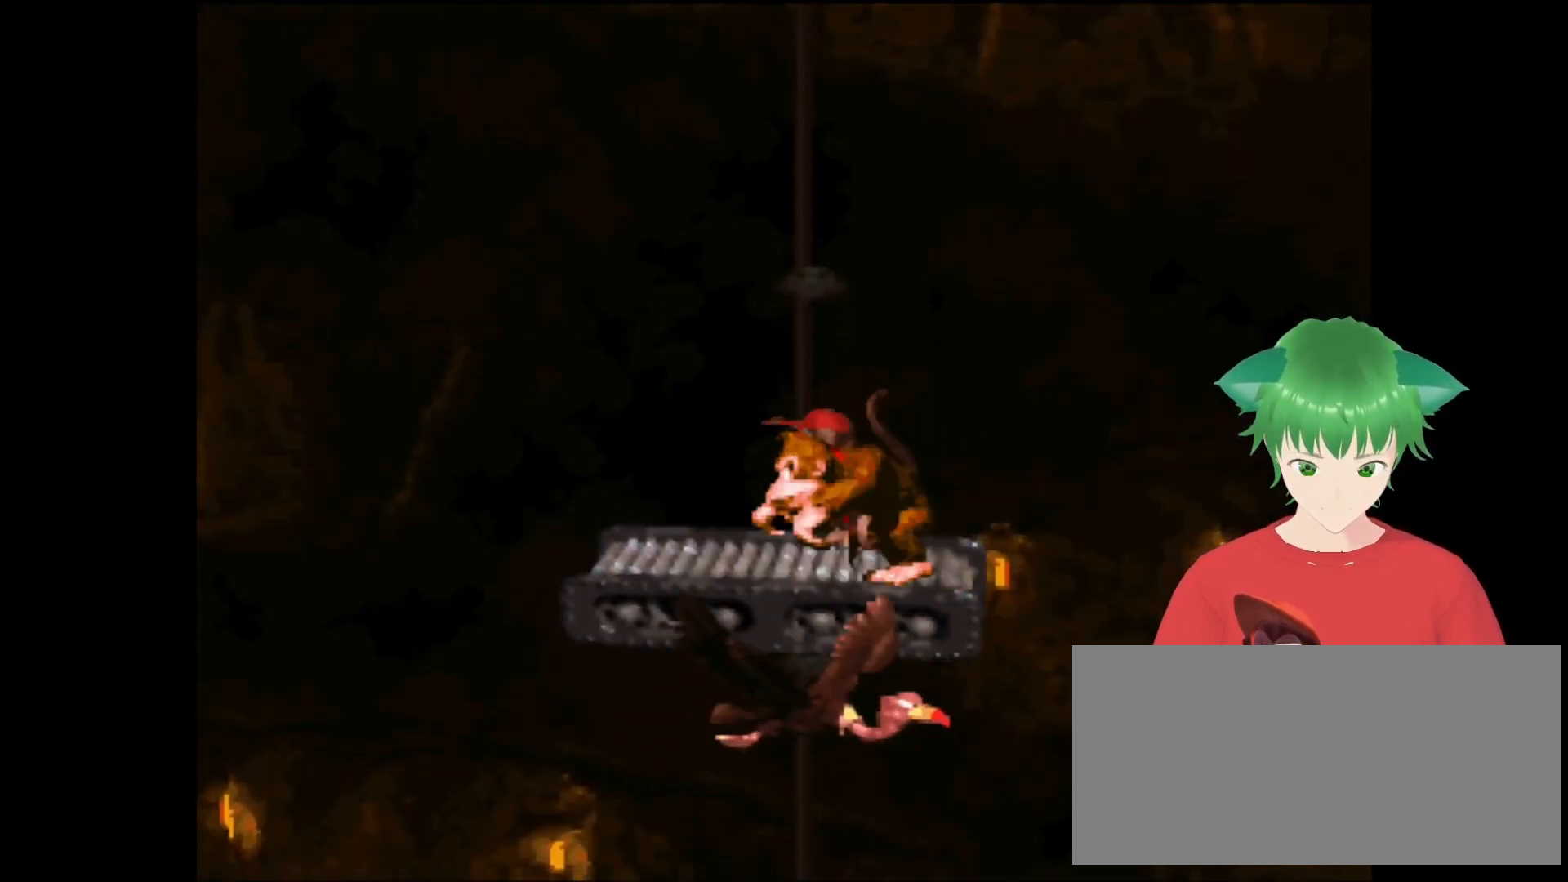
{"buttons": ["Y", "DPAD_RIGHT"], "events": [[33, "DPAD_RIGHT", "down"], [133, "B", "up"], [233, "DPAD_RIGHT", "up"], [433, "DPAD_RIGHT", "down"]]}
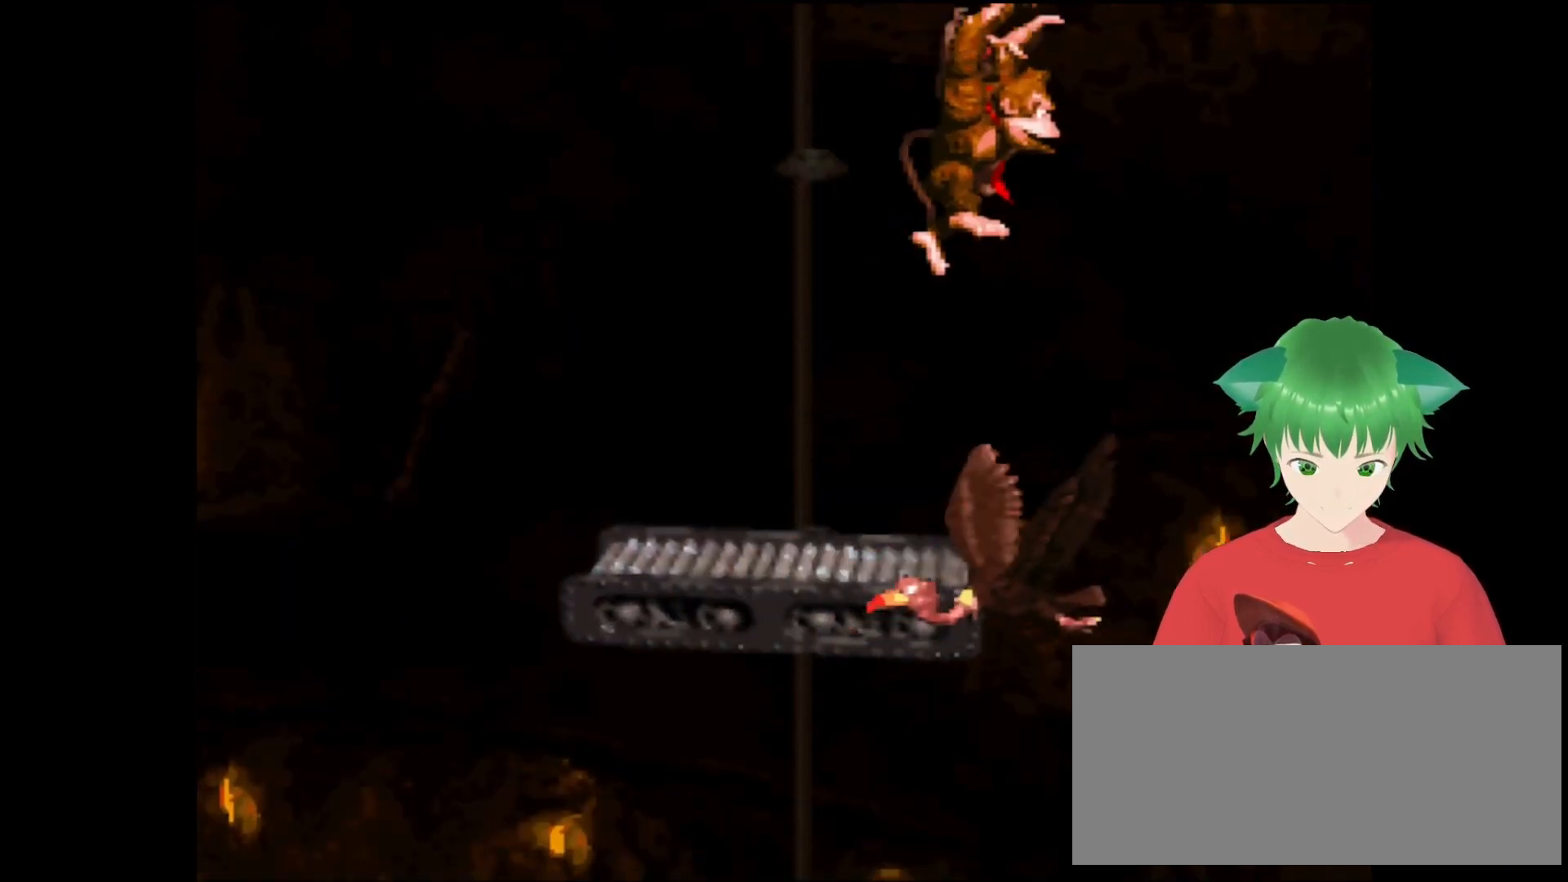
{"buttons": ["Y", "DPAD_LEFT"], "events": [[100, "DPAD_RIGHT", "up"], [267, "DPAD_LEFT", "down"]]}
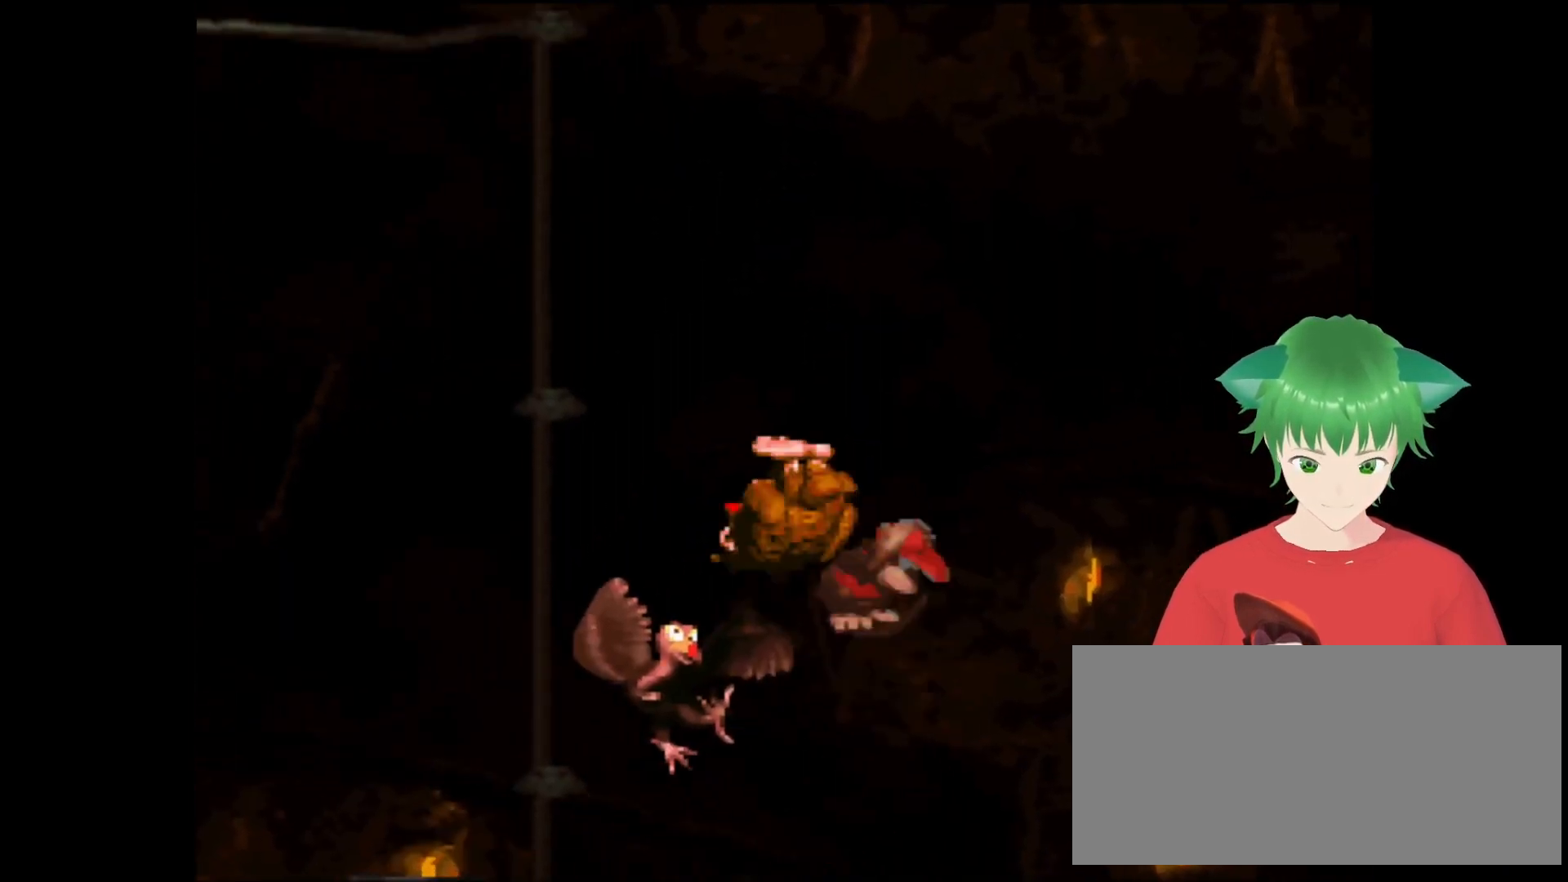
{"buttons": ["Y"], "events": [[267, "DPAD_LEFT", "up"]]}
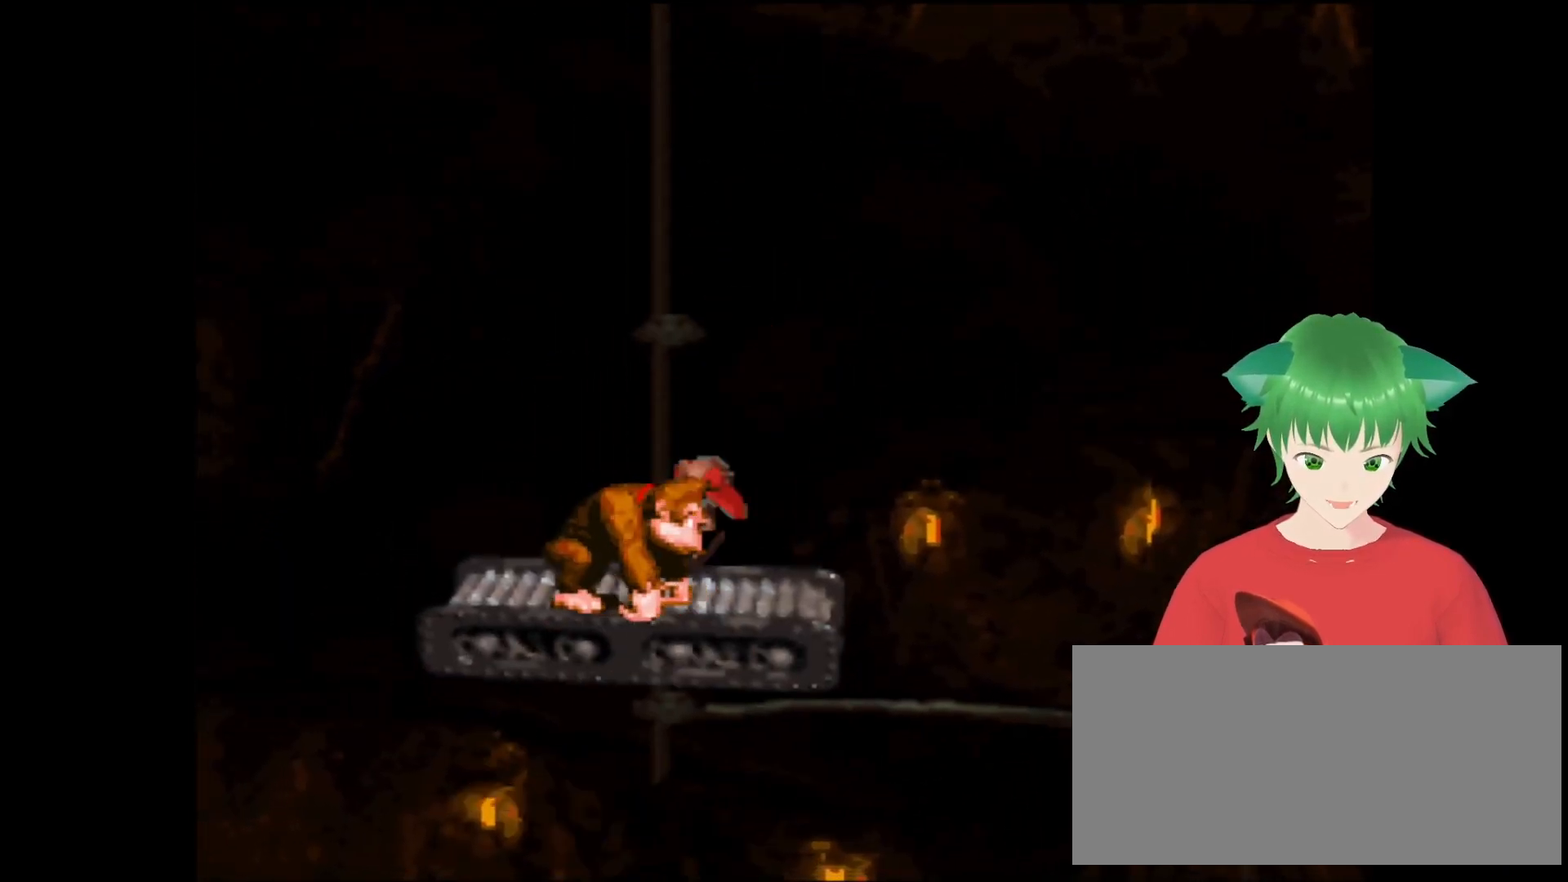
{"buttons": ["Y"], "events": [[167, "DPAD_RIGHT", "down"], [333, "DPAD_RIGHT", "up"]]}
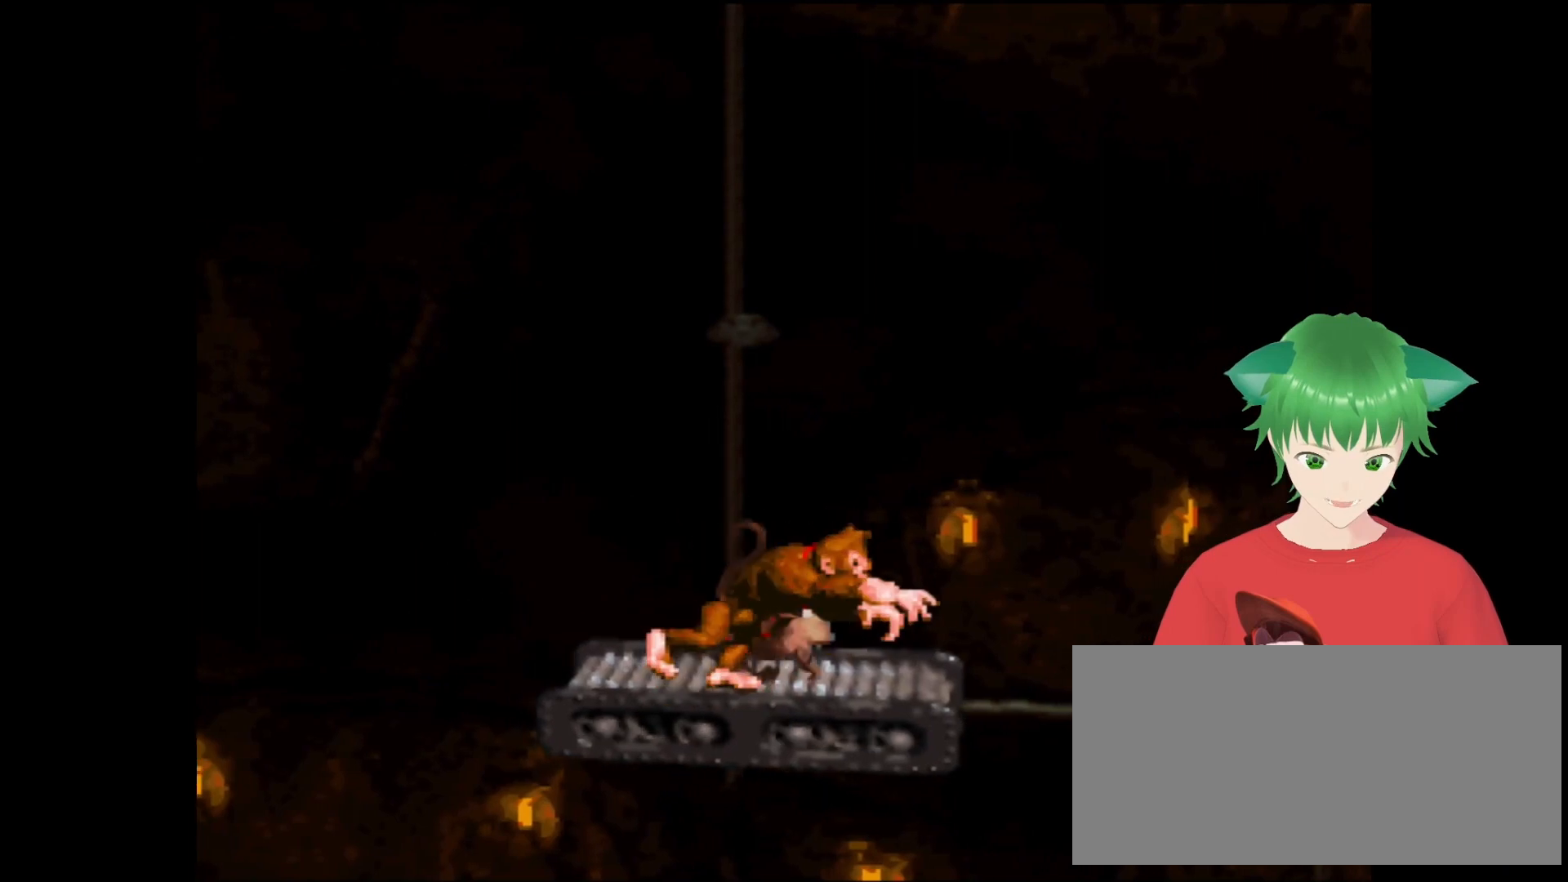
{"buttons": ["Y"], "events": []}
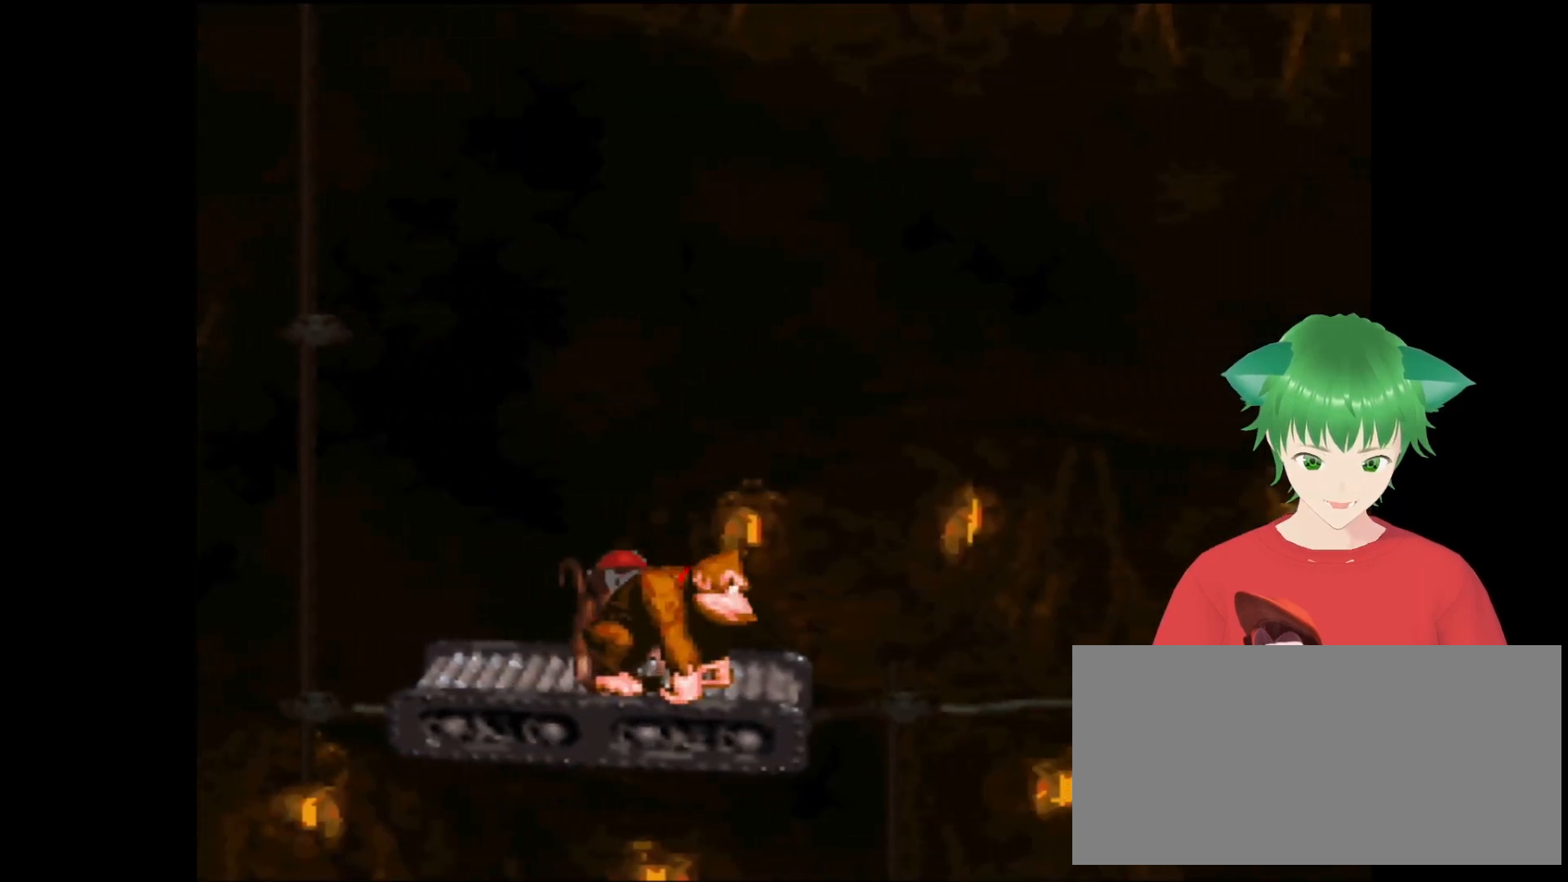
{"buttons": ["Y"], "events": []}
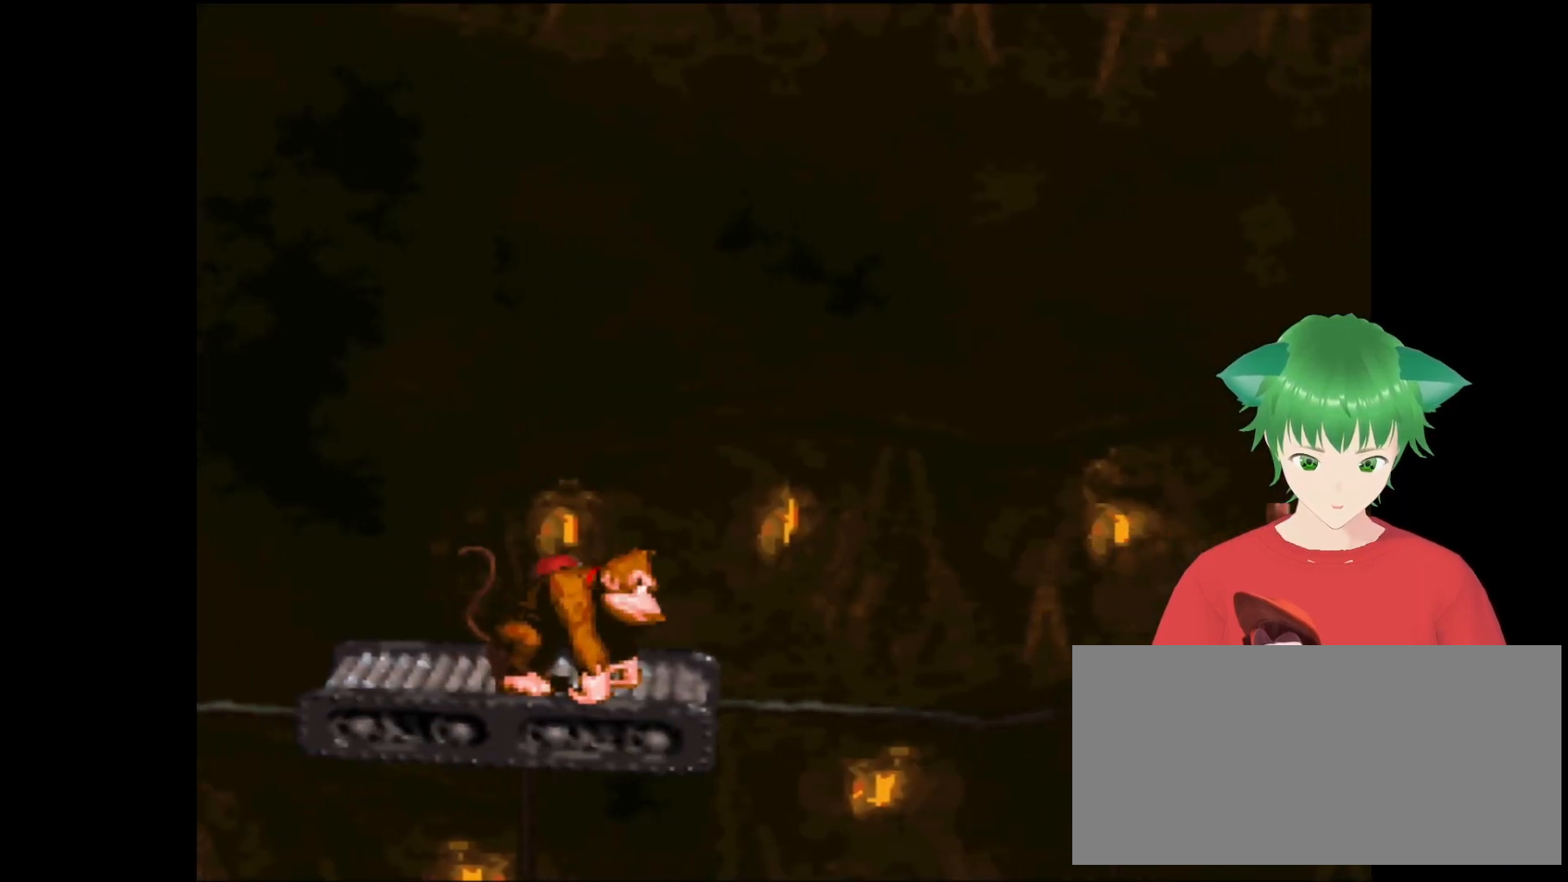
{"buttons": ["B", "Y"], "events": [[300, "B", "down"]]}
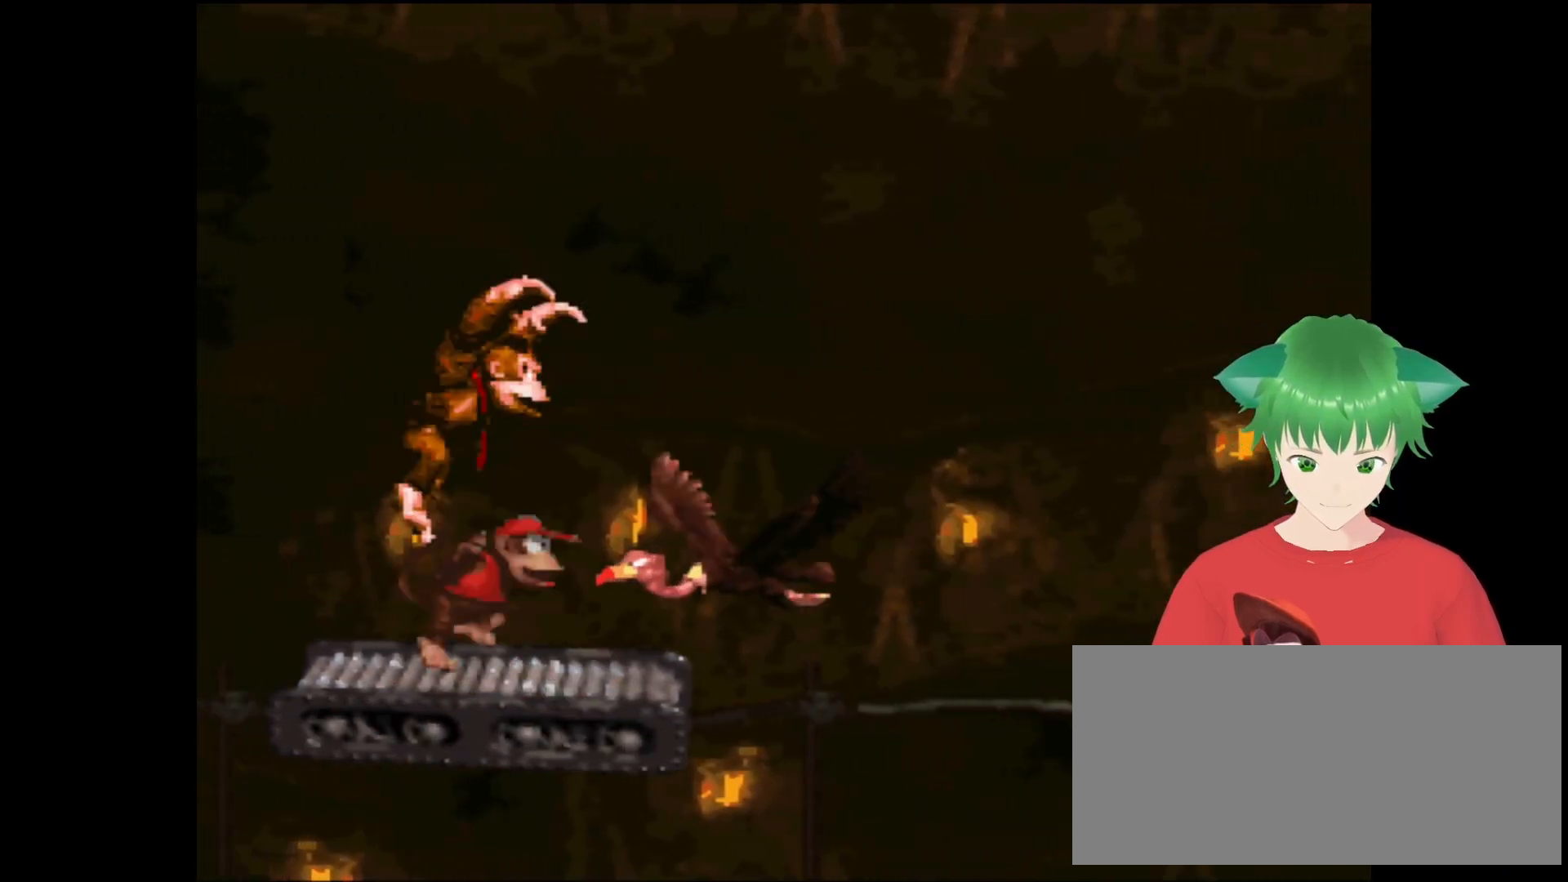
{"buttons": ["Y"], "events": [[67, "DPAD_RIGHT", "down"], [333, "B", "up"], [433, "DPAD_RIGHT", "up"]]}
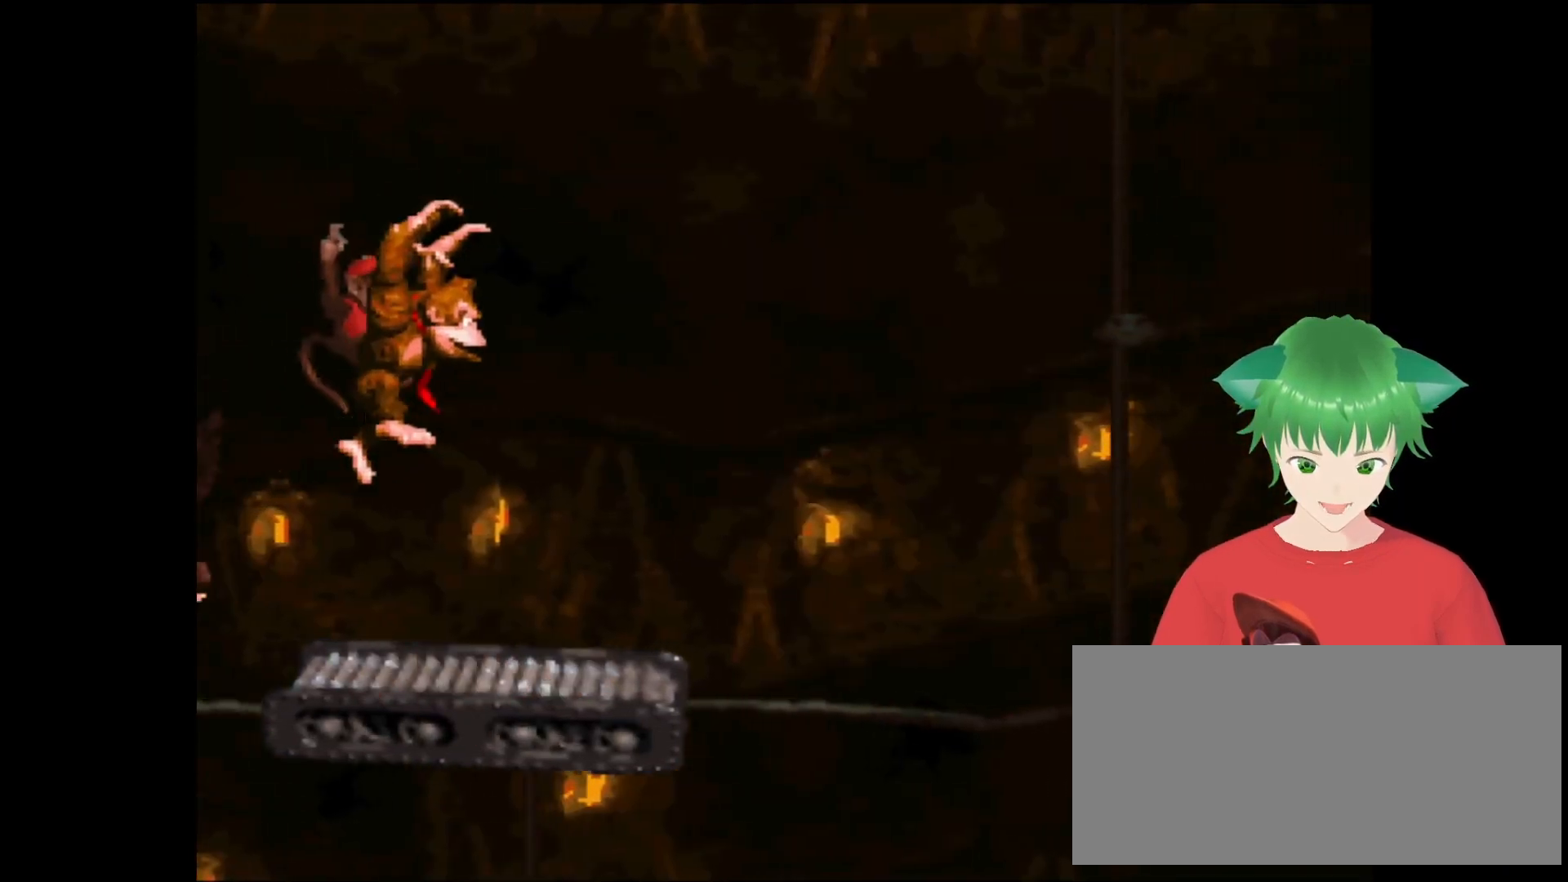
{"buttons": ["Y"], "events": [[167, "DPAD_RIGHT", "down"], [400, "DPAD_RIGHT", "up"]]}
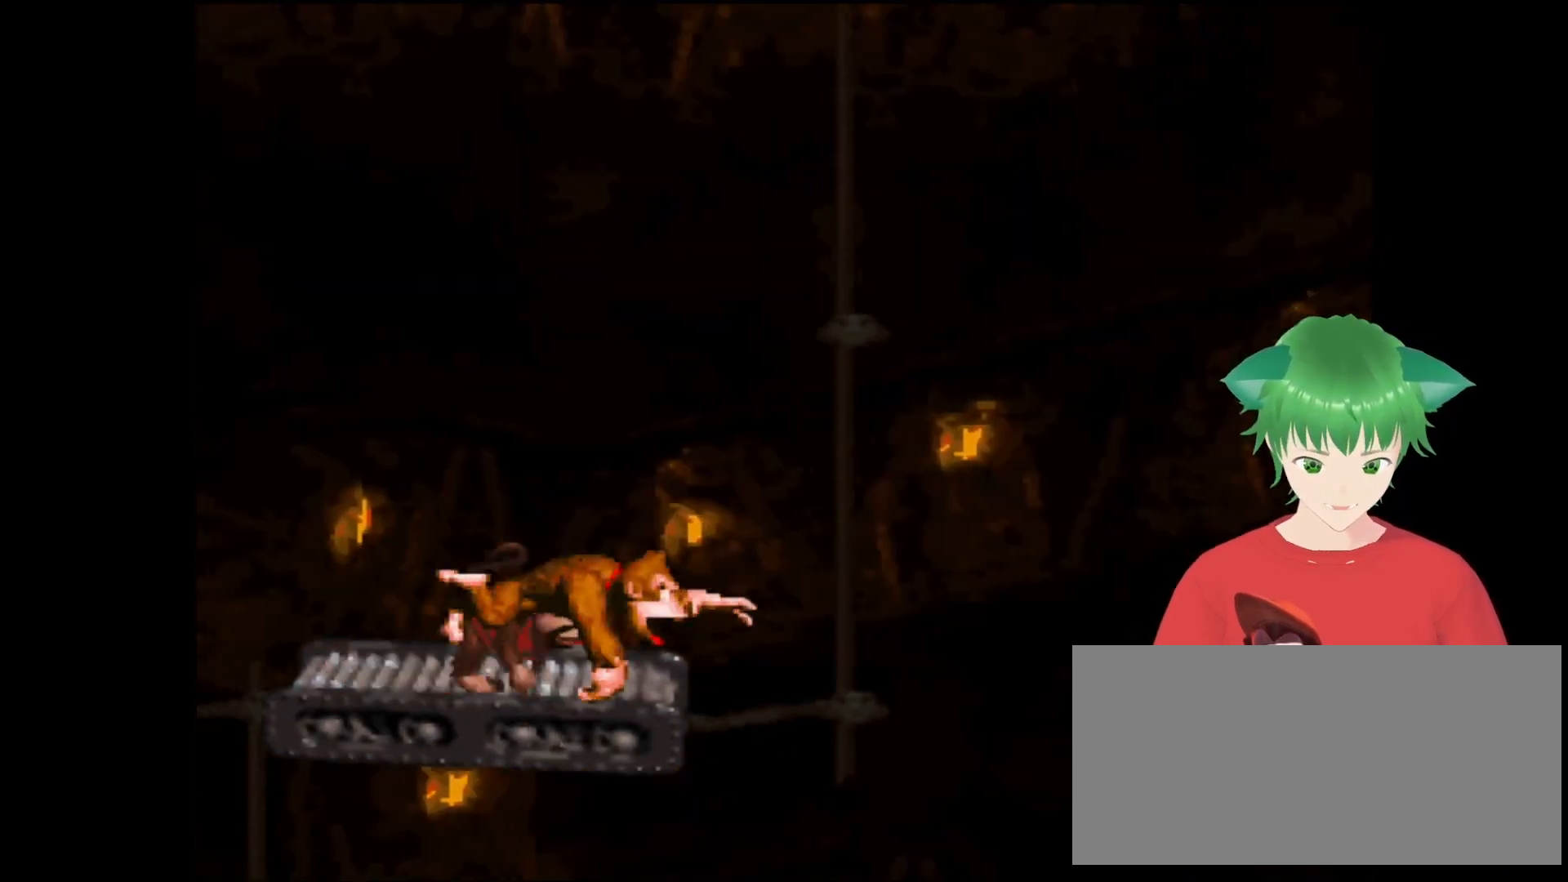
{"buttons": ["Y", "DPAD_RIGHT"], "events": [[133, "B", "down"], [133, "DPAD_LEFT", "down"], [400, "DPAD_LEFT", "up"], [433, "B", "up"], [500, "DPAD_RIGHT", "down"]]}
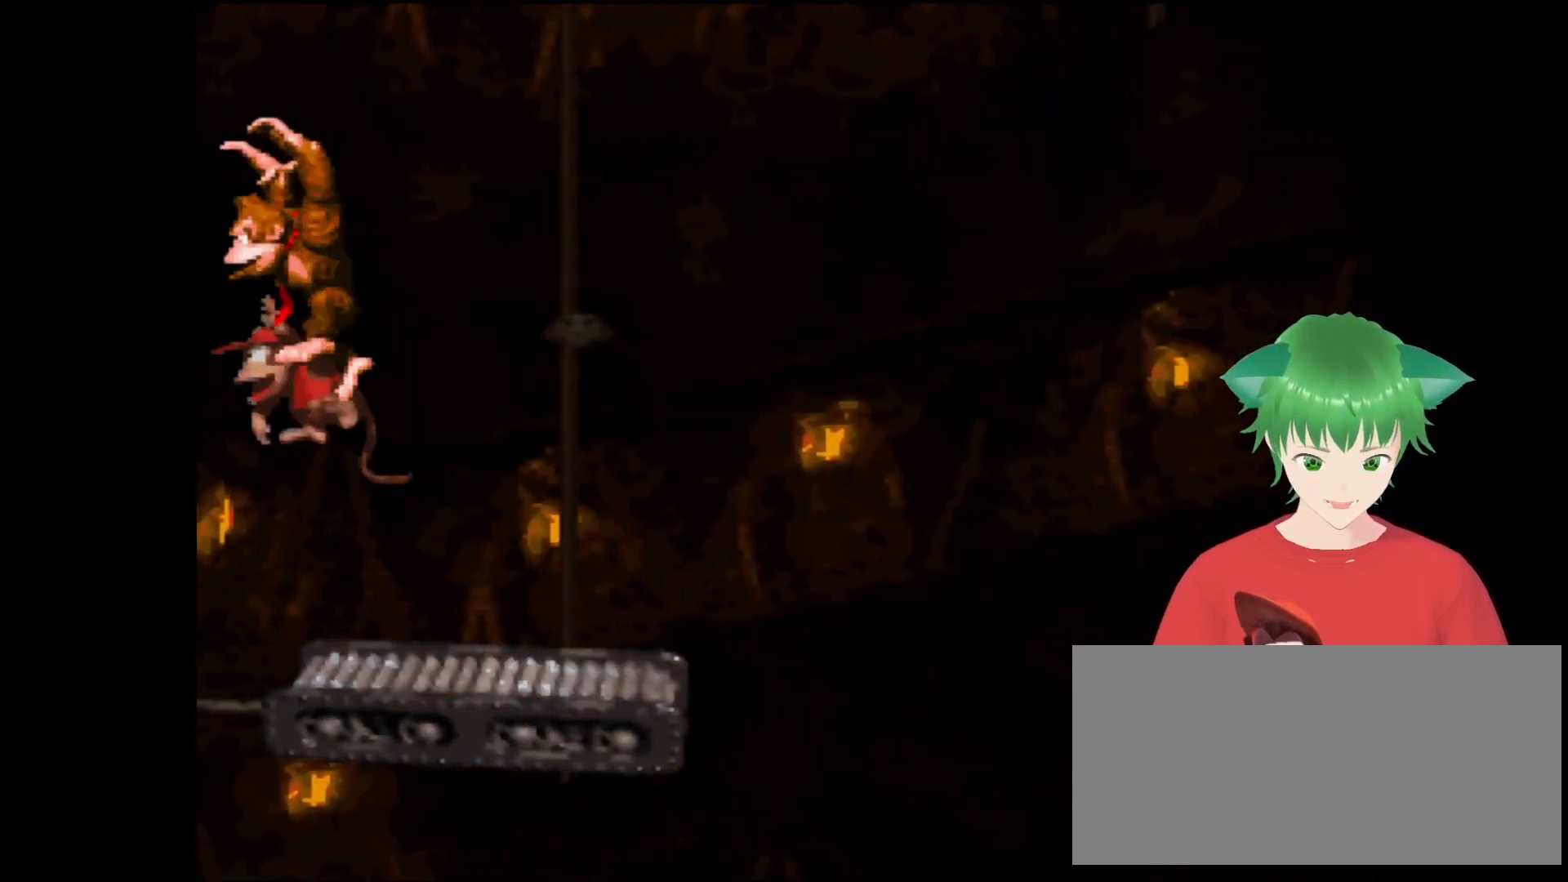
{"buttons": ["Y"], "events": [[67, "DPAD_UP", "down"], [133, "DPAD_UP", "up"], [167, "DPAD_RIGHT", "up"]]}
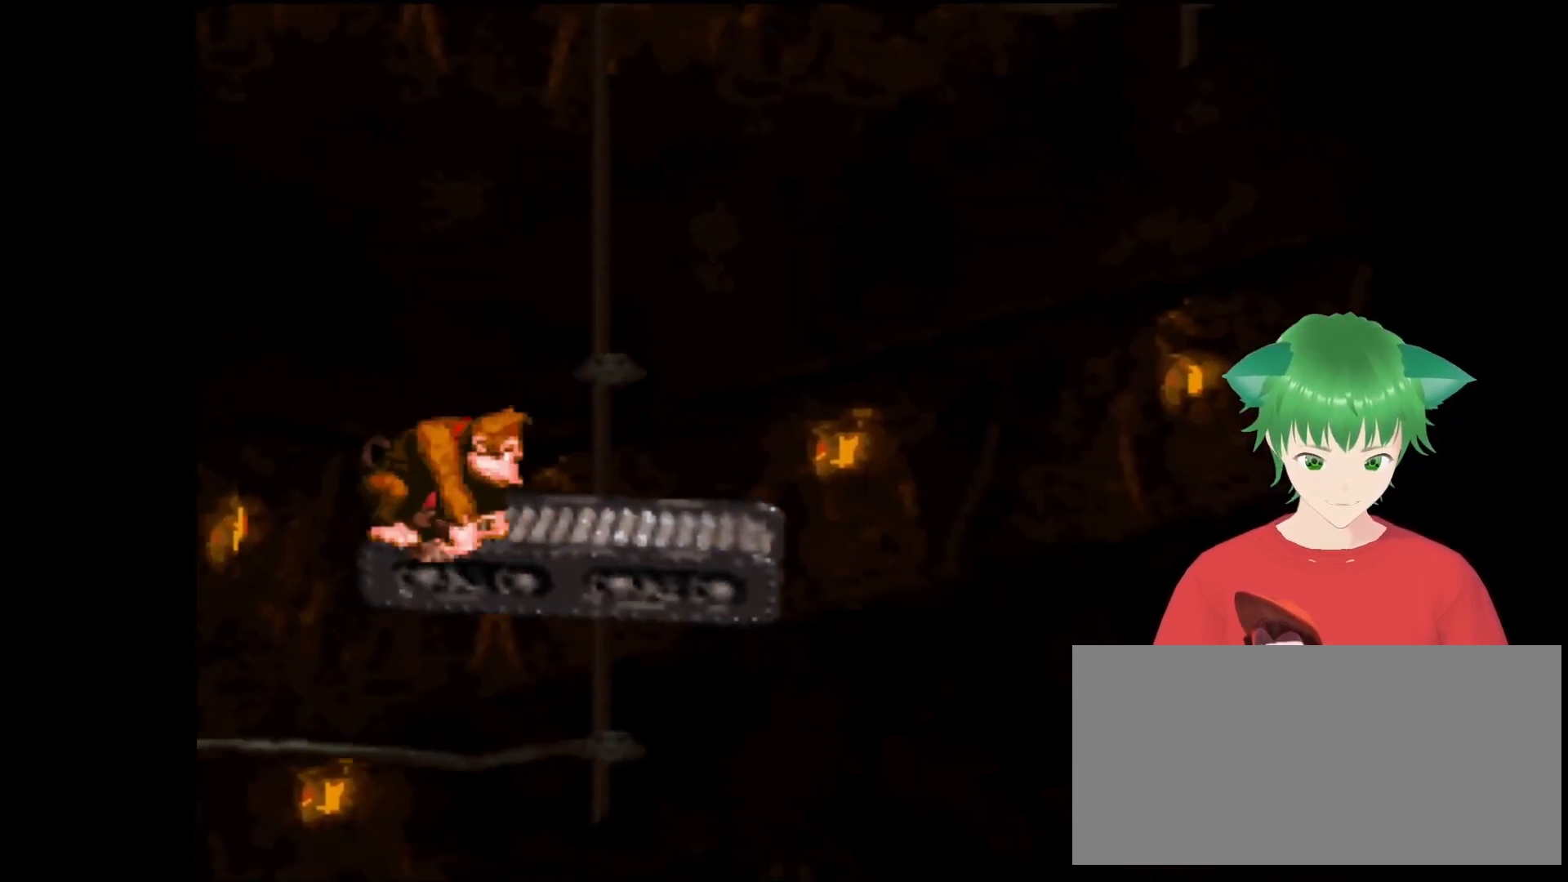
{"buttons": ["Y"], "events": [[233, "DPAD_RIGHT", "down"], [333, "DPAD_RIGHT", "up"]]}
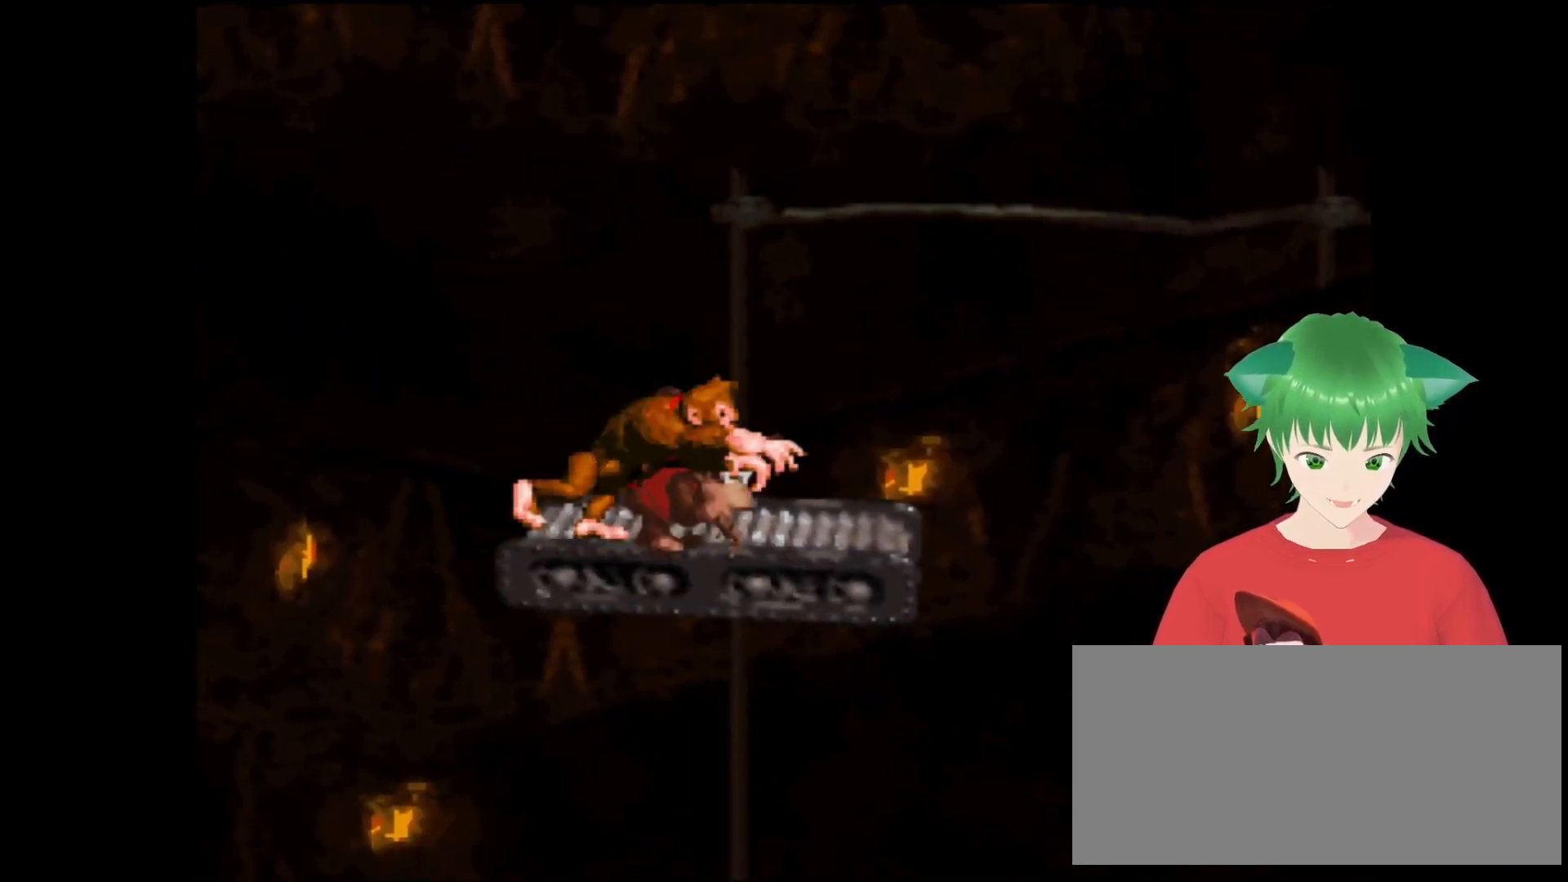
{"buttons": ["Y", "DPAD_RIGHT"], "events": [[433, "DPAD_RIGHT", "down"]]}
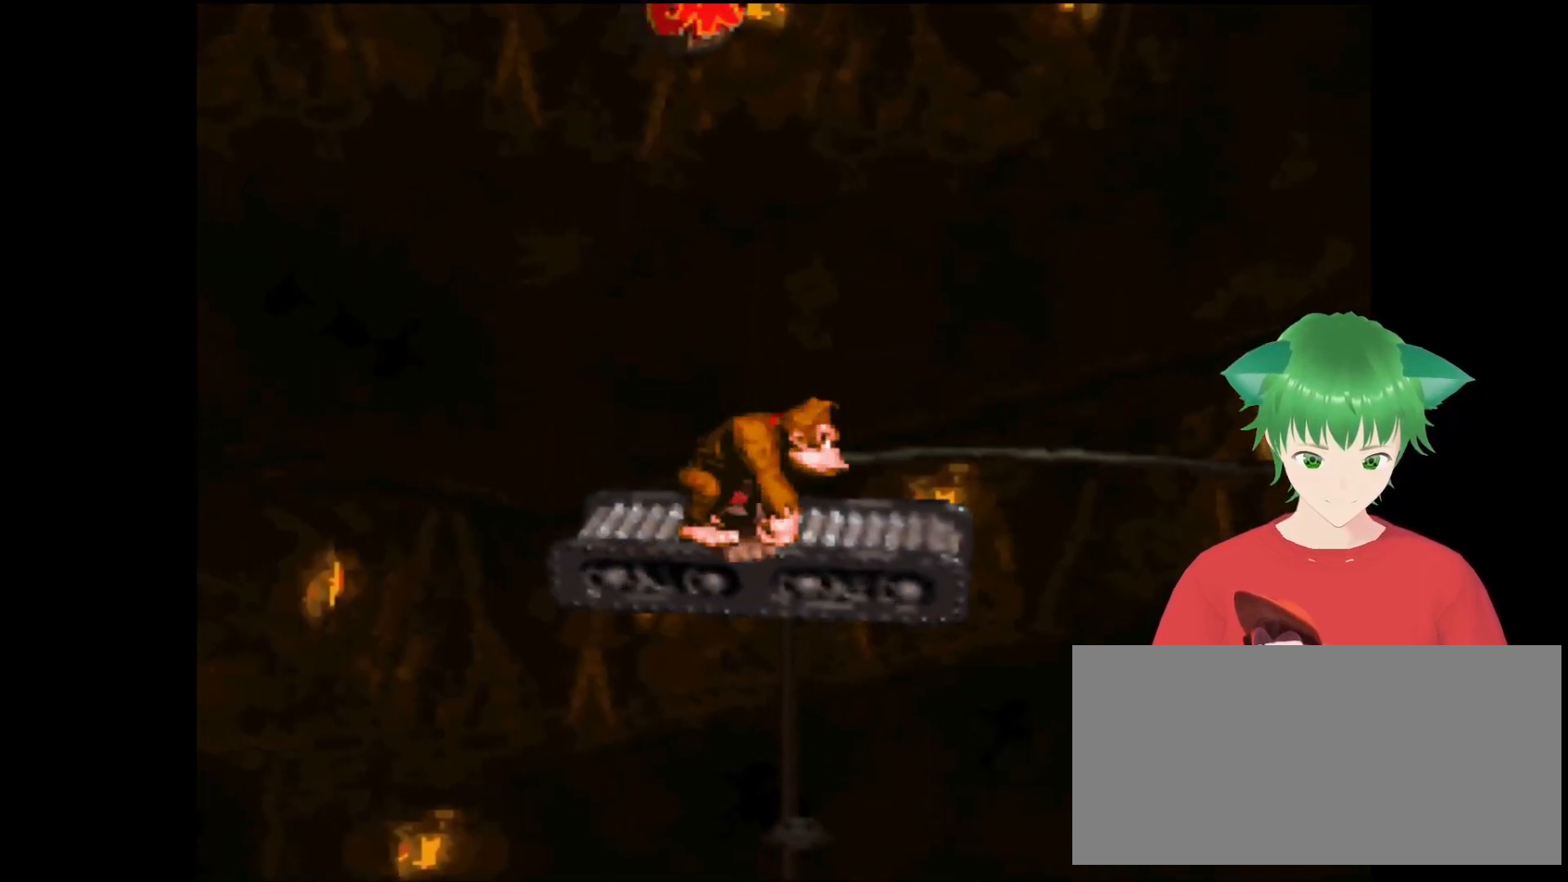
{"buttons": ["Y"], "events": [[100, "DPAD_RIGHT", "up"]]}
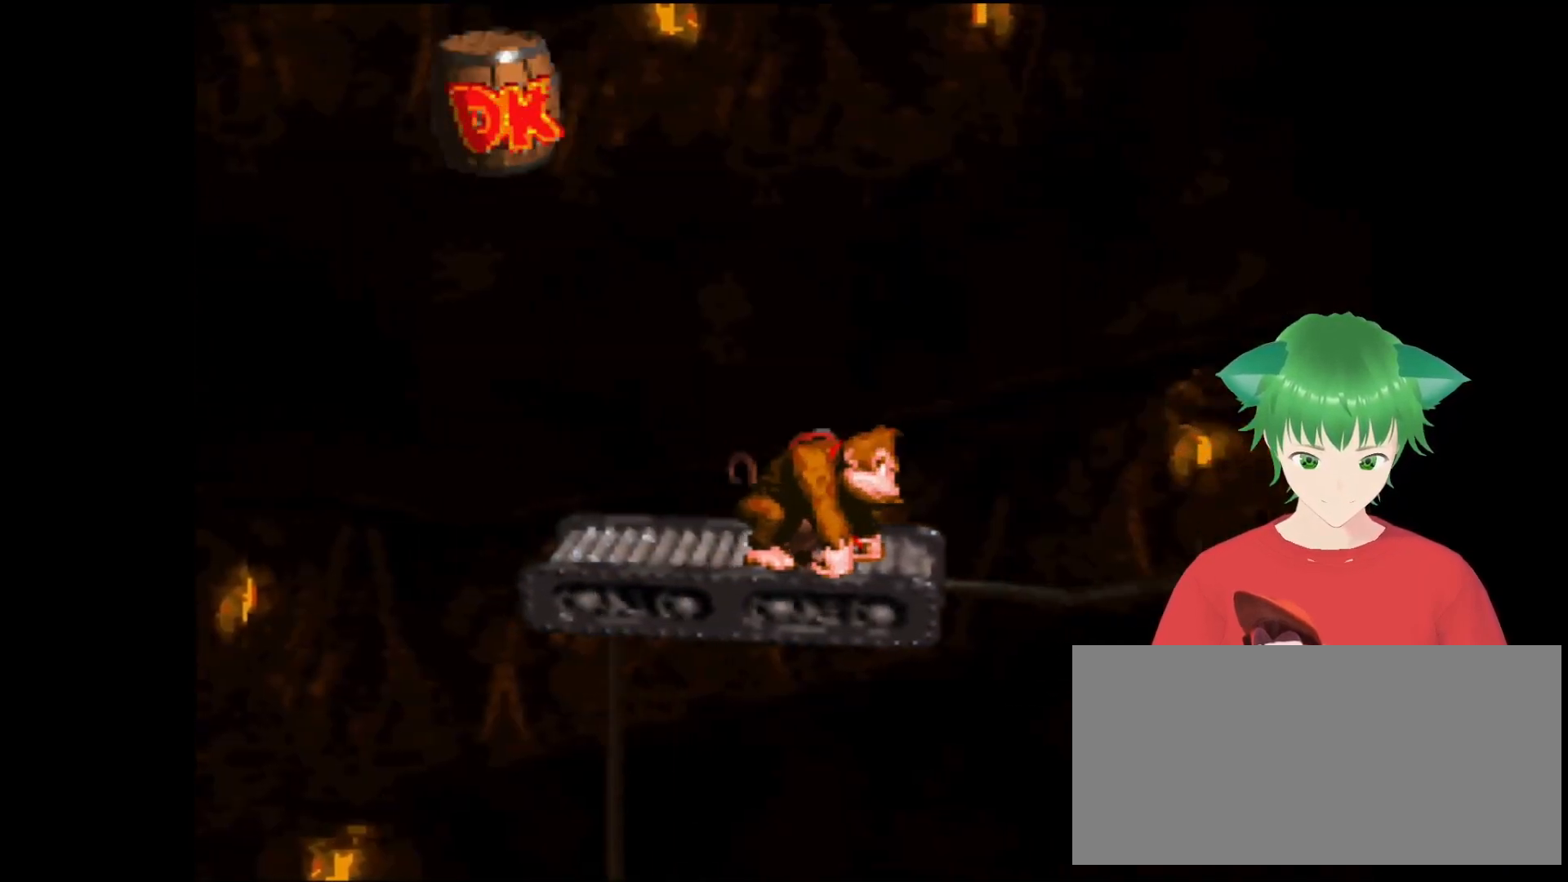
{"buttons": ["Y"], "events": []}
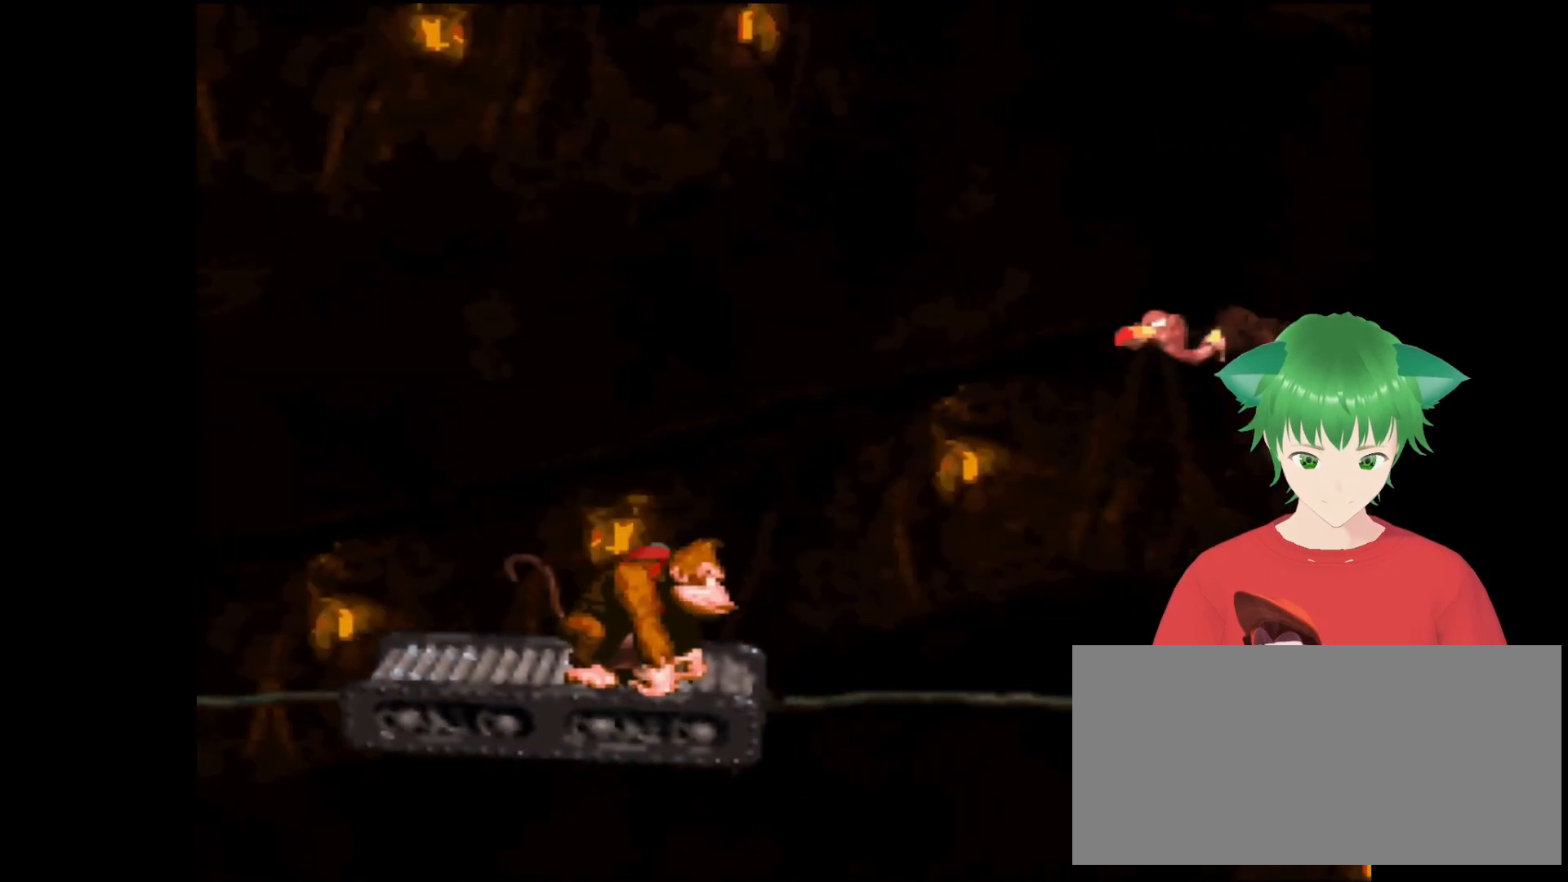
{"buttons": ["B", "Y"], "events": [[500, "B", "down"]]}
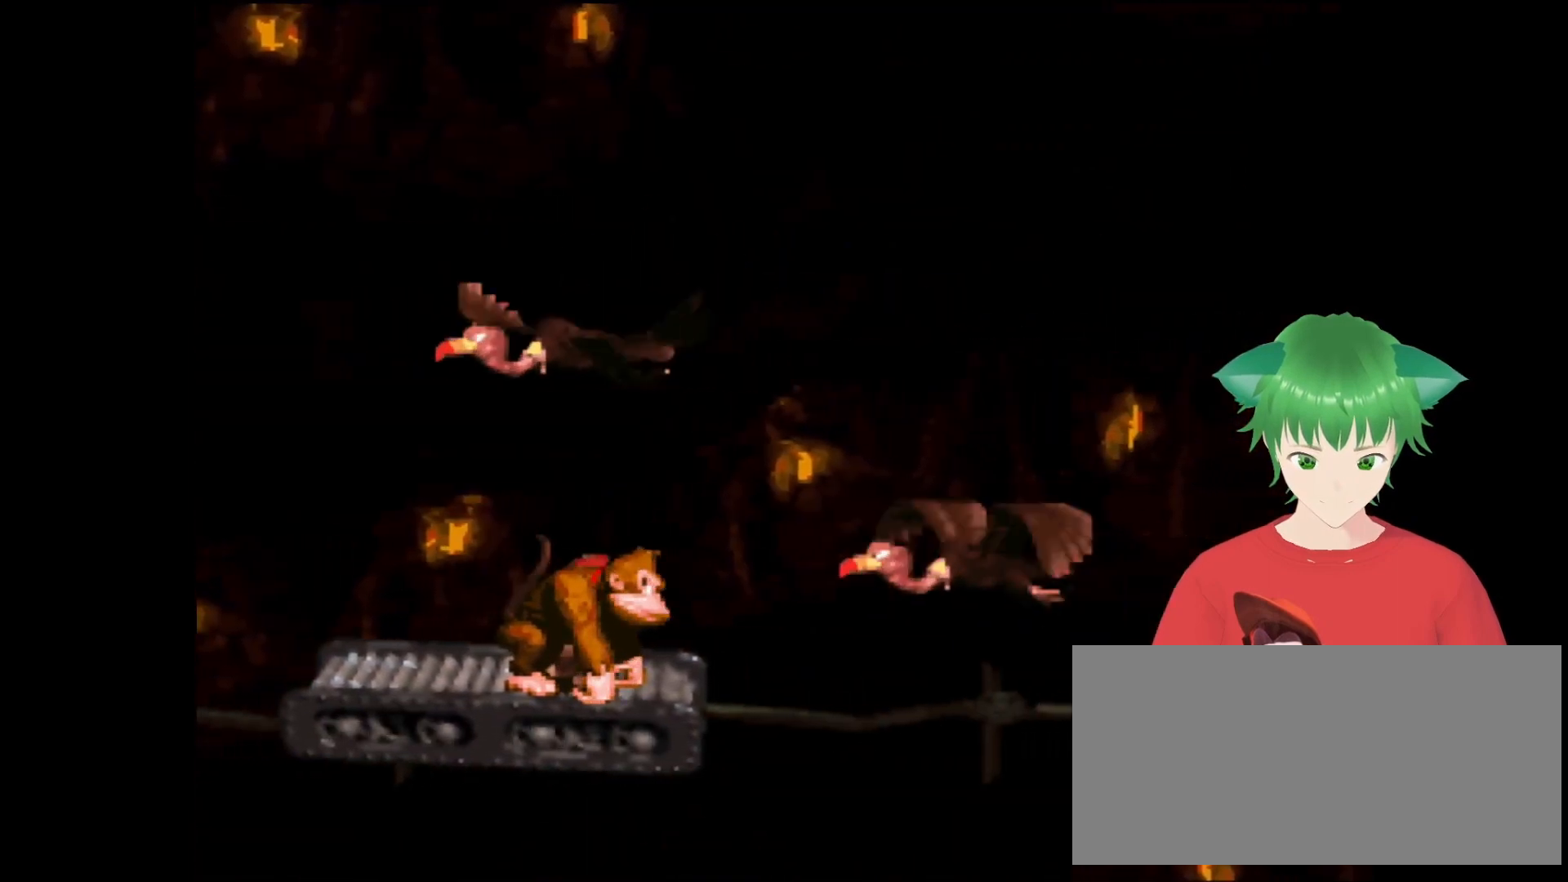
{"buttons": ["Y", "DPAD_RIGHT"], "events": [[233, "DPAD_RIGHT", "down"], [333, "B", "up"]]}
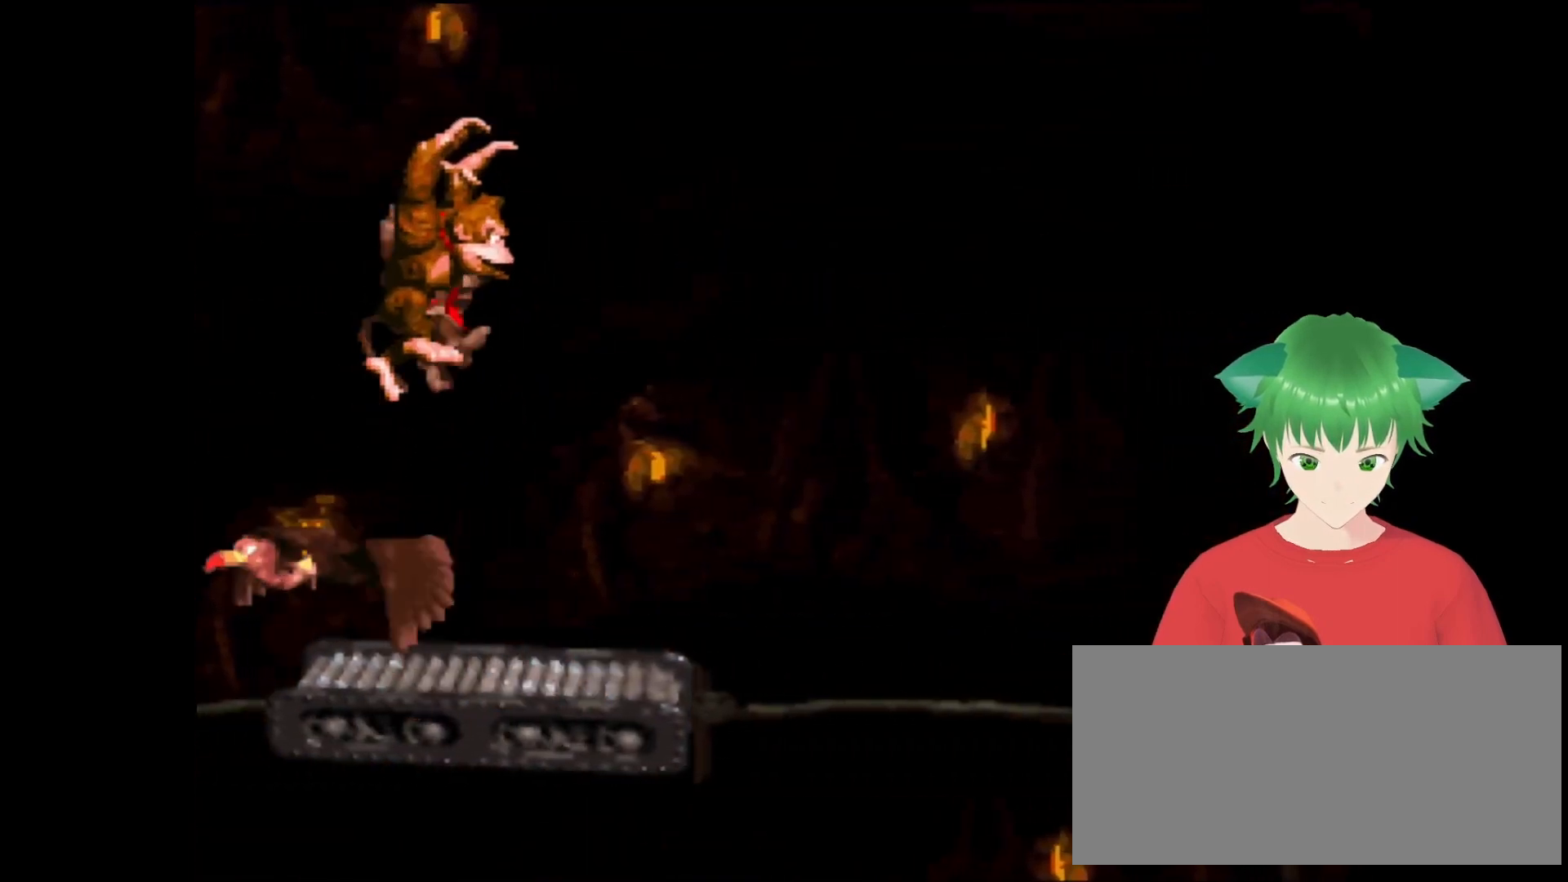
{"buttons": ["Y"], "events": [[133, "DPAD_RIGHT", "up"]]}
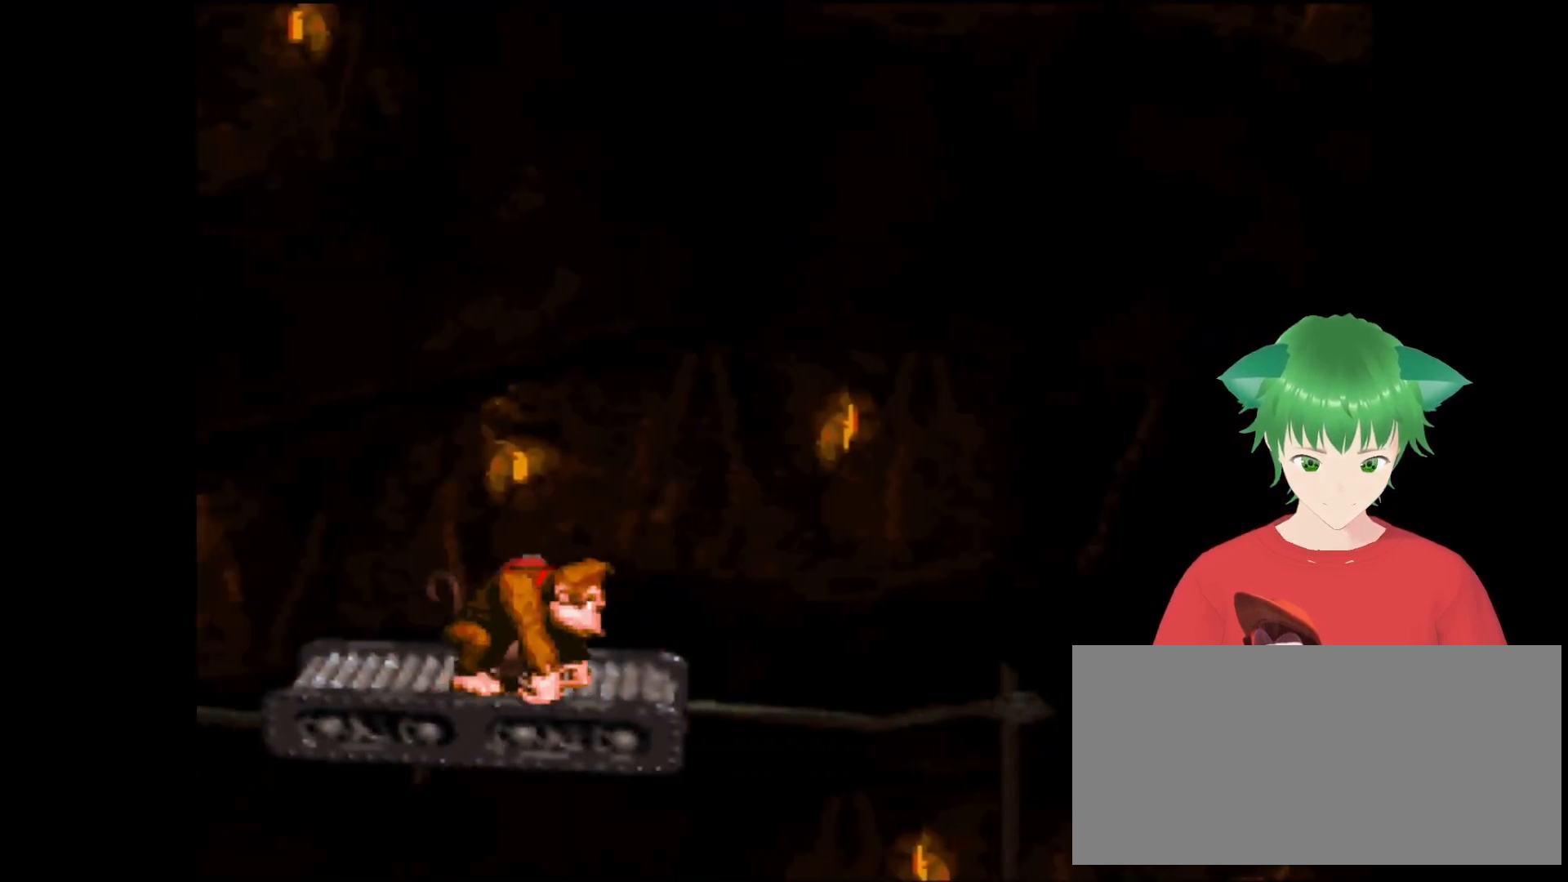
{"buttons": ["Y"], "events": []}
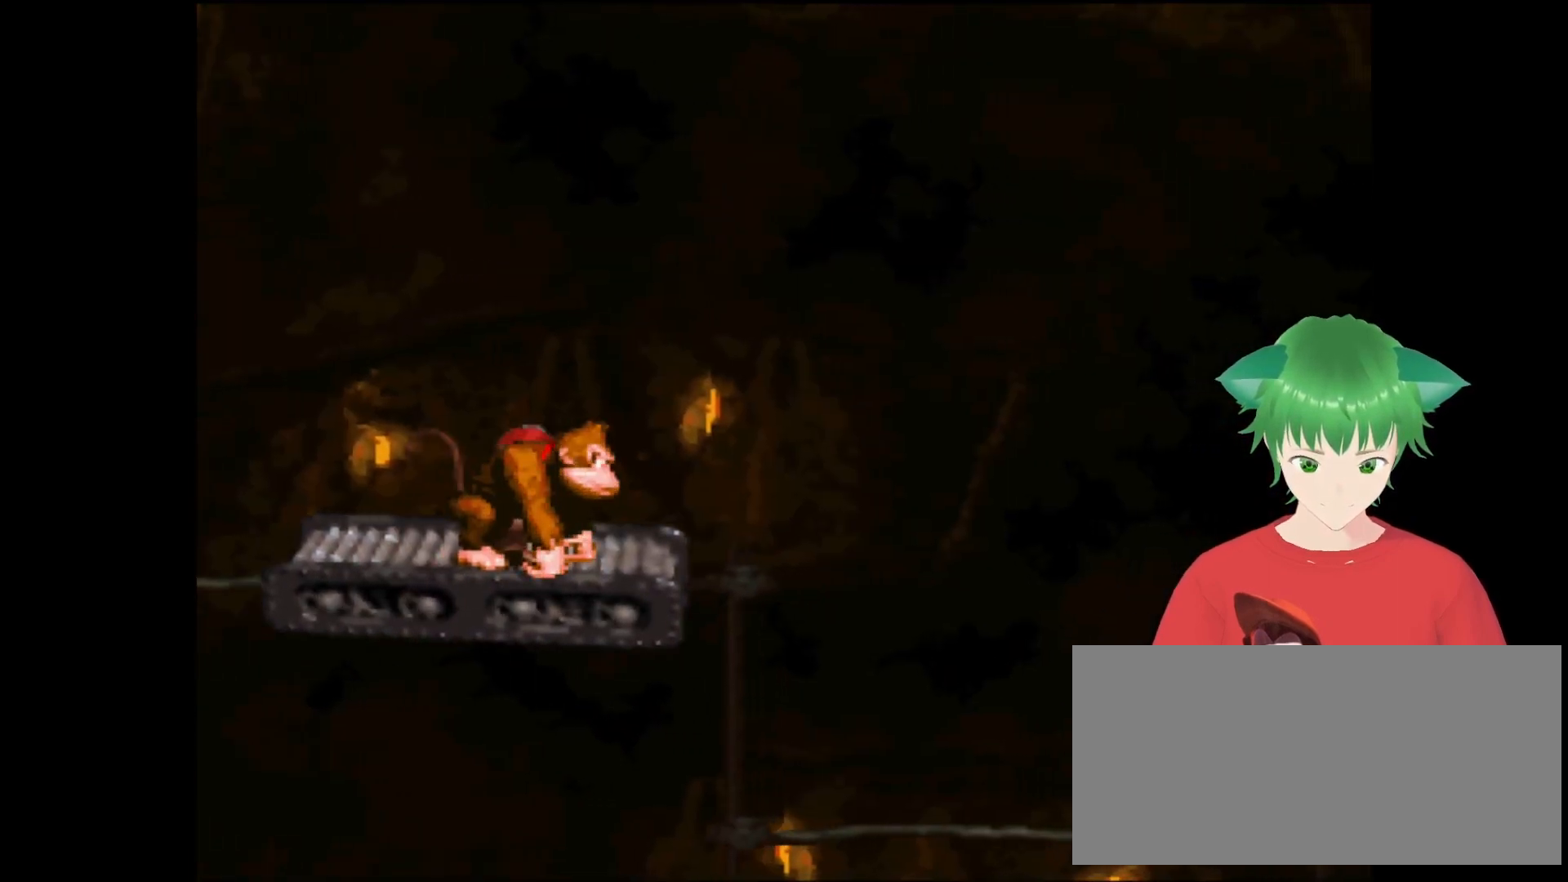
{"buttons": ["Y"], "events": []}
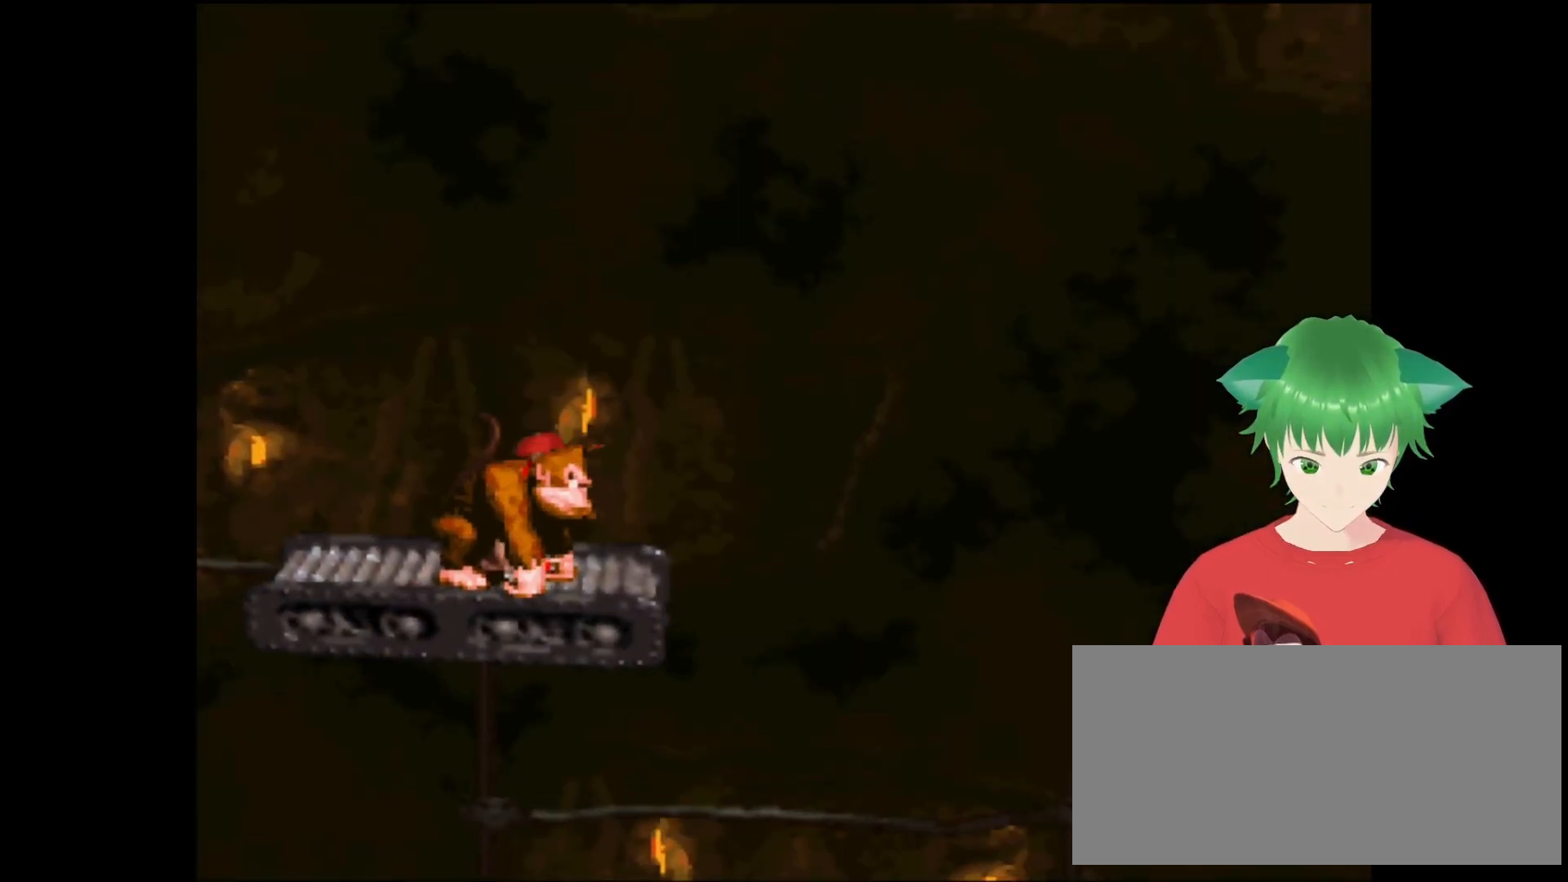
{"buttons": ["Y"], "events": []}
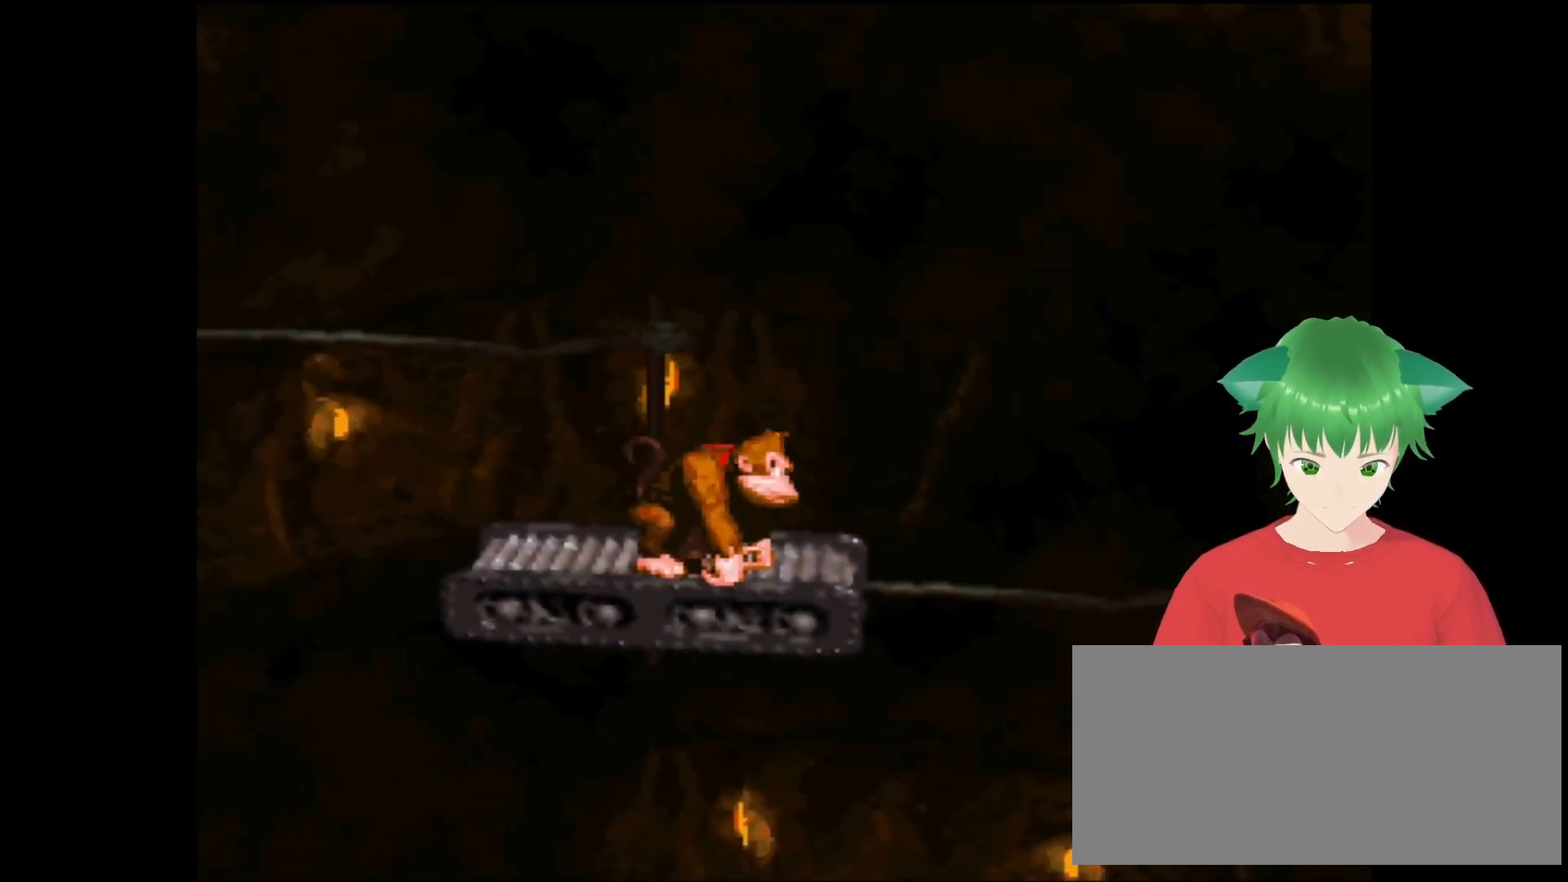
{"buttons": ["Y"], "events": []}
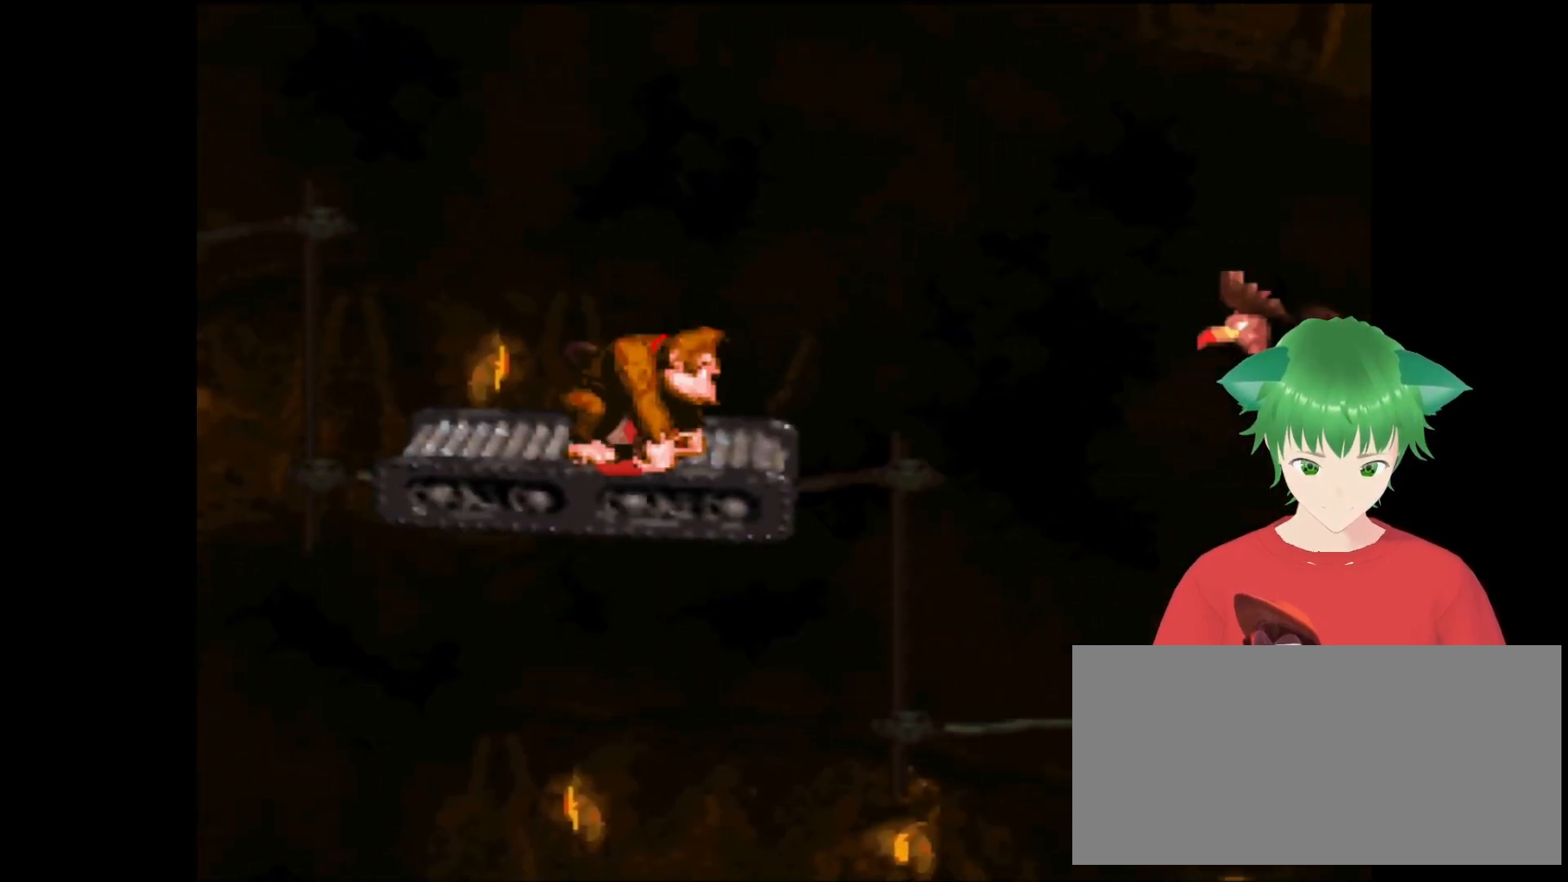
{"buttons": ["Y", "DPAD_DOWN"], "events": [[467, "DPAD_DOWN", "down"]]}
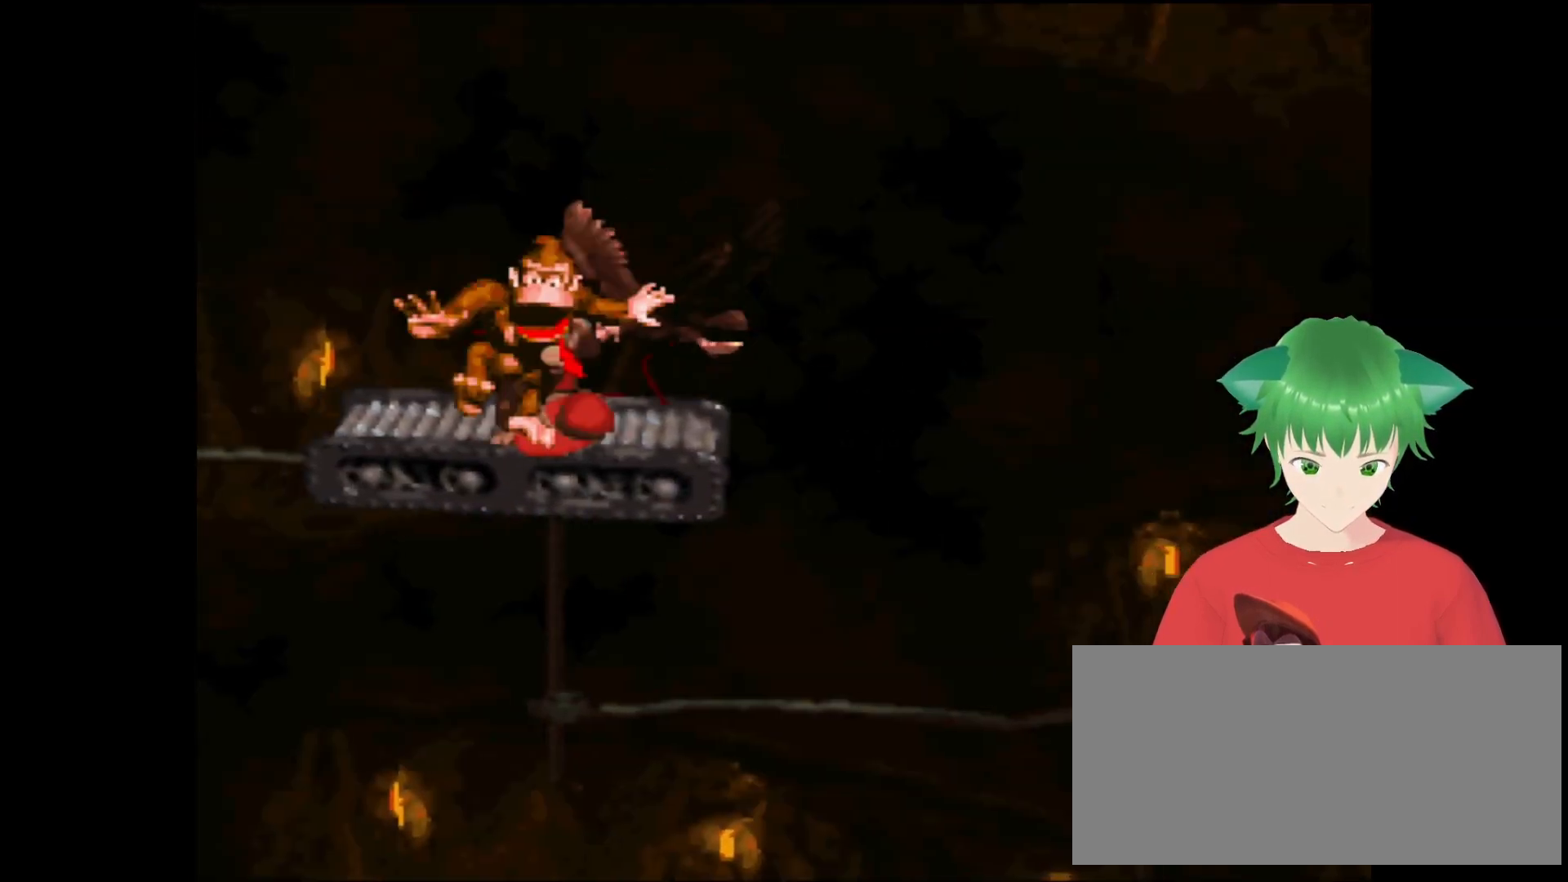
{"buttons": ["Y", "DPAD_RIGHT"], "events": [[200, "DPAD_DOWN", "up"], [300, "DPAD_RIGHT", "down"]]}
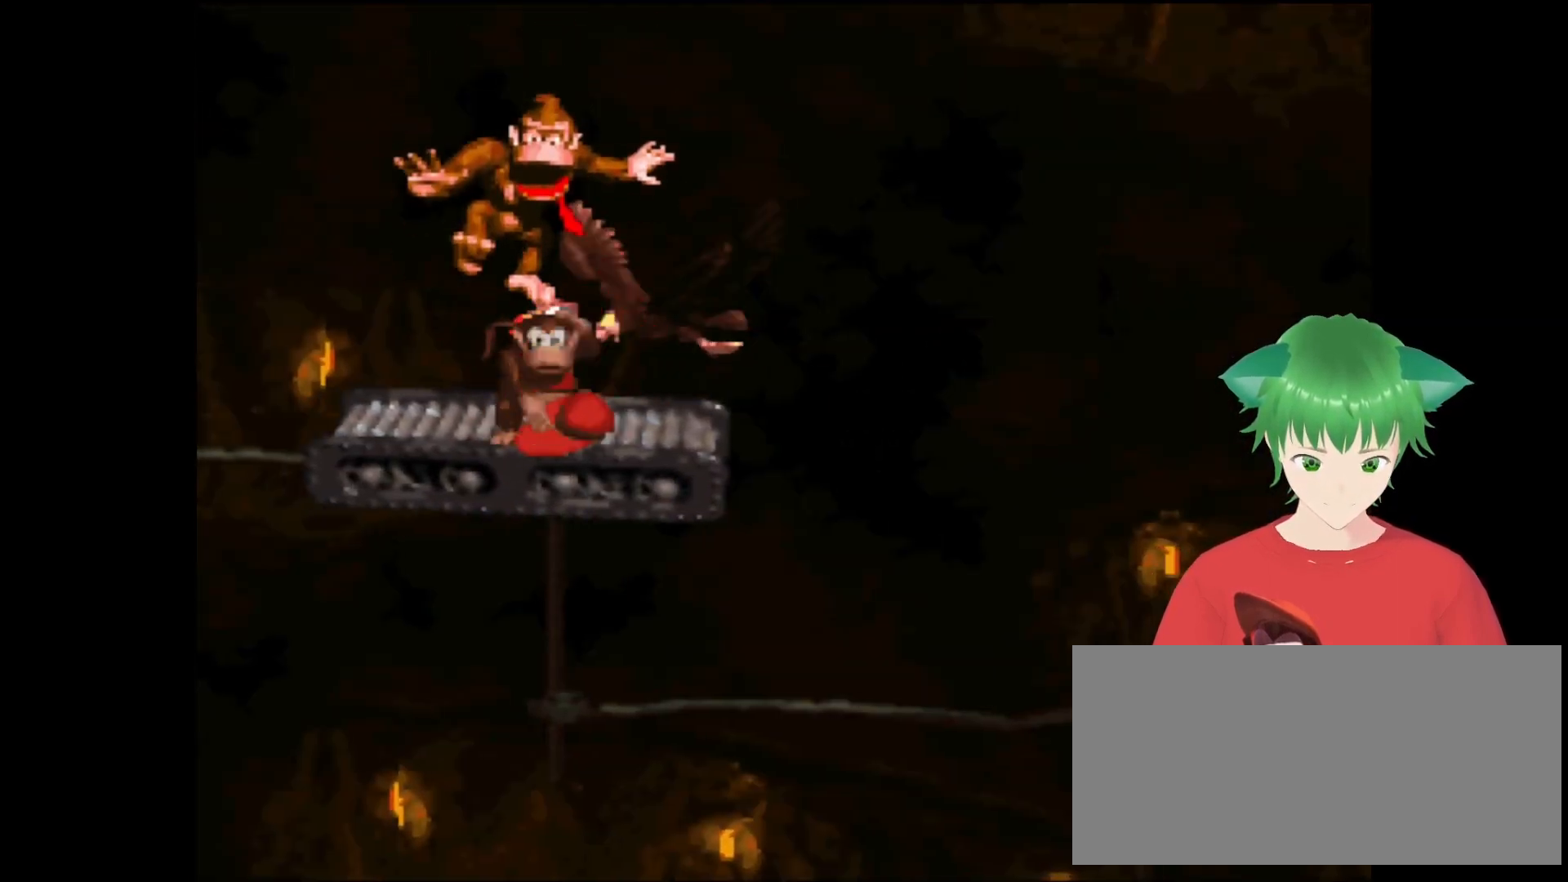
{"buttons": ["Y"], "events": [[300, "DPAD_RIGHT", "up"]]}
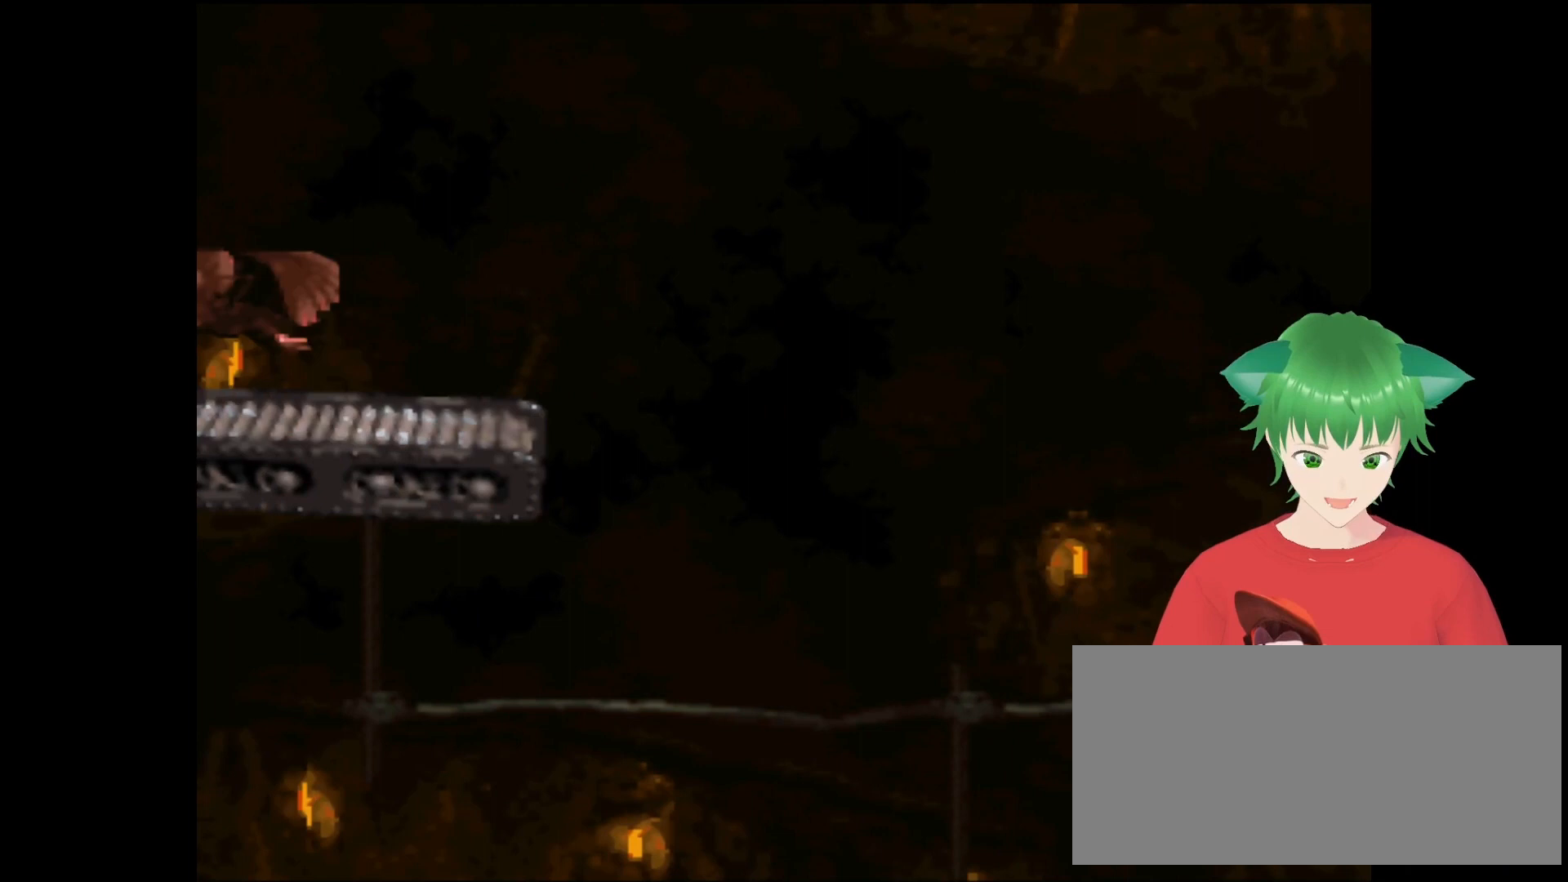
{"buttons": ["Y"], "events": [[200, "DPAD_LEFT", "down"], [333, "DPAD_LEFT", "up"]]}